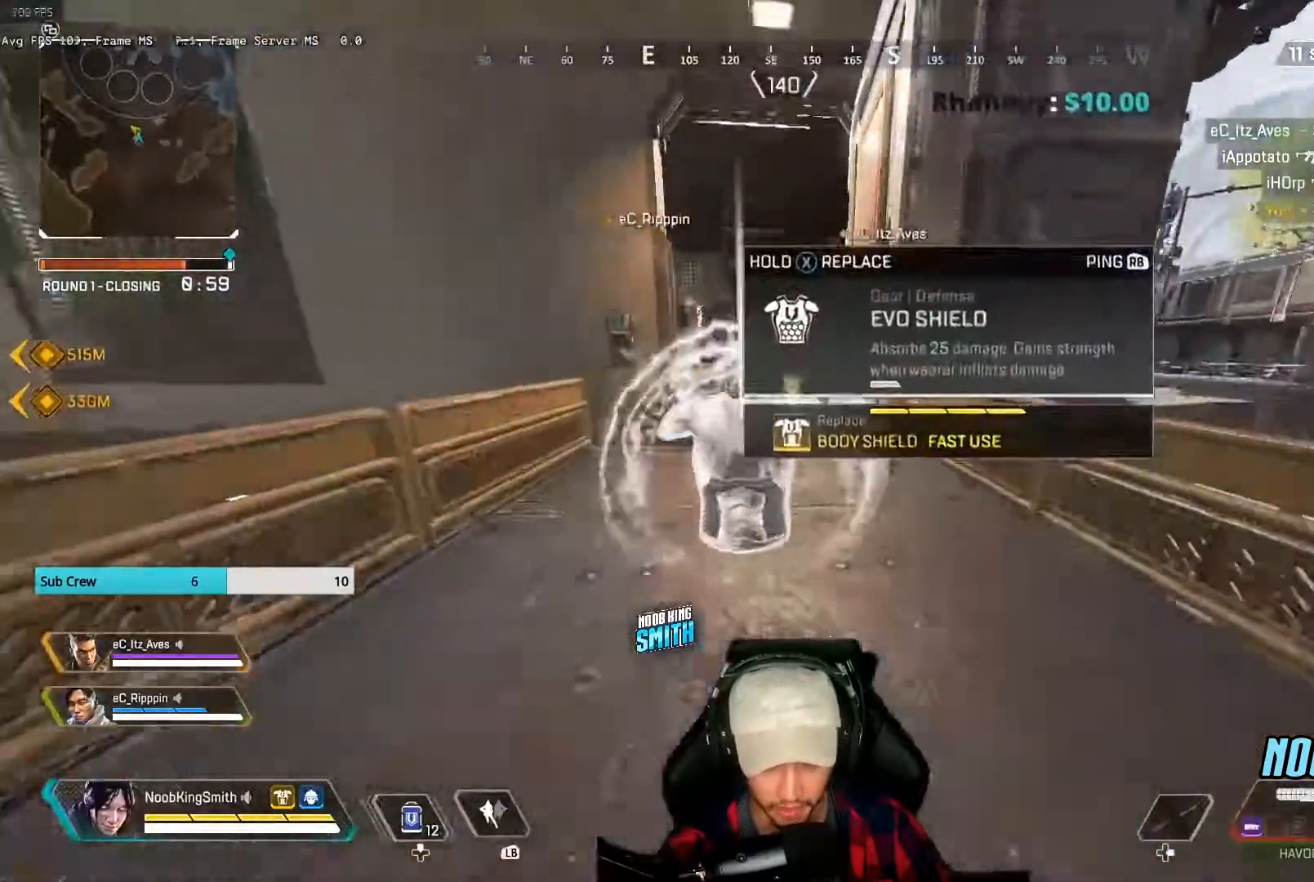
Gameplay with a controller (Xbox layout); each line is a JSON object with the inputs held at the frame after it (dt_ms = milliseconds from this image to that frame). "events" lists button and stick changes between this image and that frame as [ms after this image, input, new state], when the widget could be followed in between.
{"dt_ms": 500, "buttons": [], "left_stick": "left", "right_stick": "right", "events": [[33, "L3", "down"], [133, "L3", "up"], [433, "right_stick", "right"], [500, "left_stick", "left"]]}
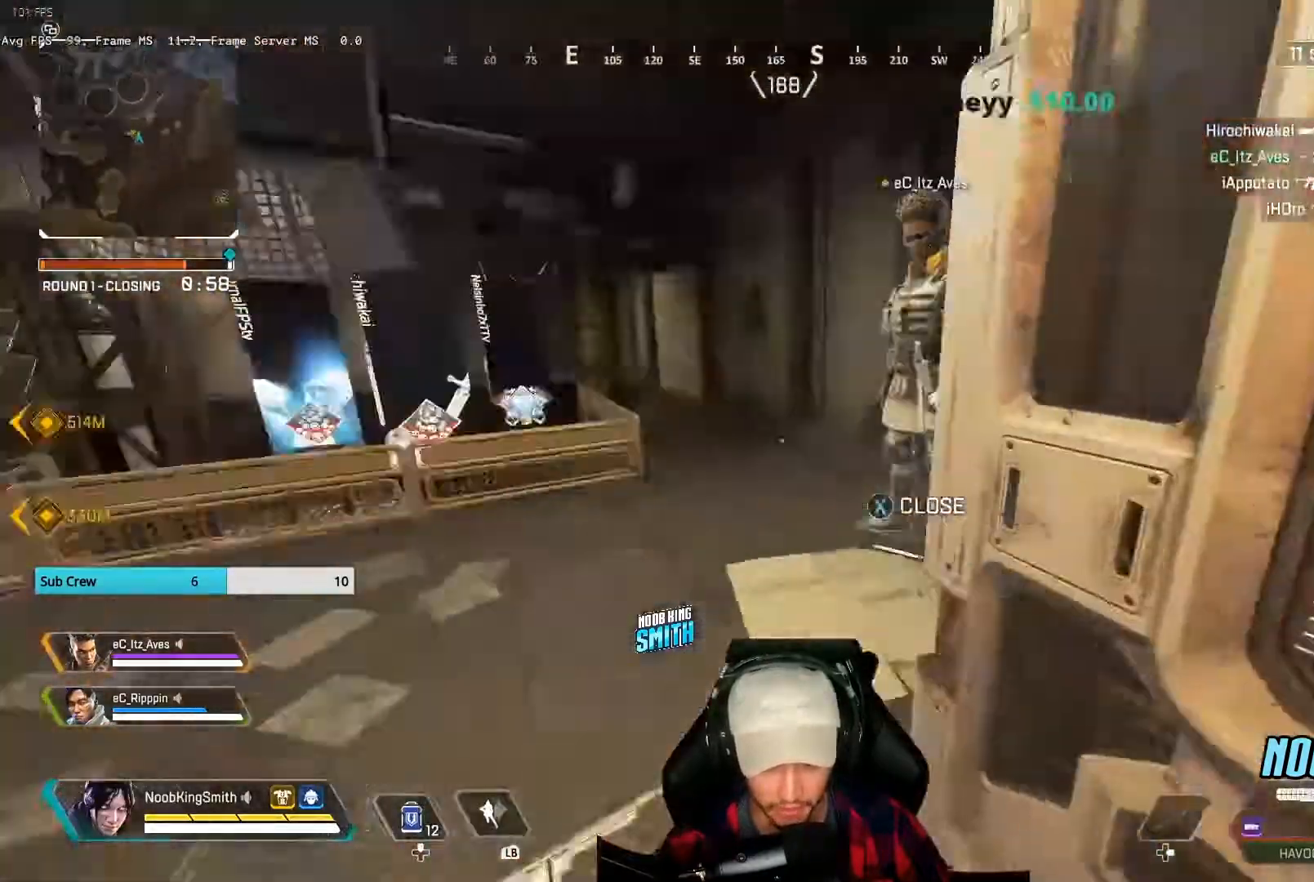
{"dt_ms": 500, "buttons": [], "left_stick": "center", "right_stick": "center", "events": [[33, "left_stick", "down-left"], [167, "left_stick", "center"], [167, "right_stick", "center"], [233, "X", "down"], [333, "X", "up"]]}
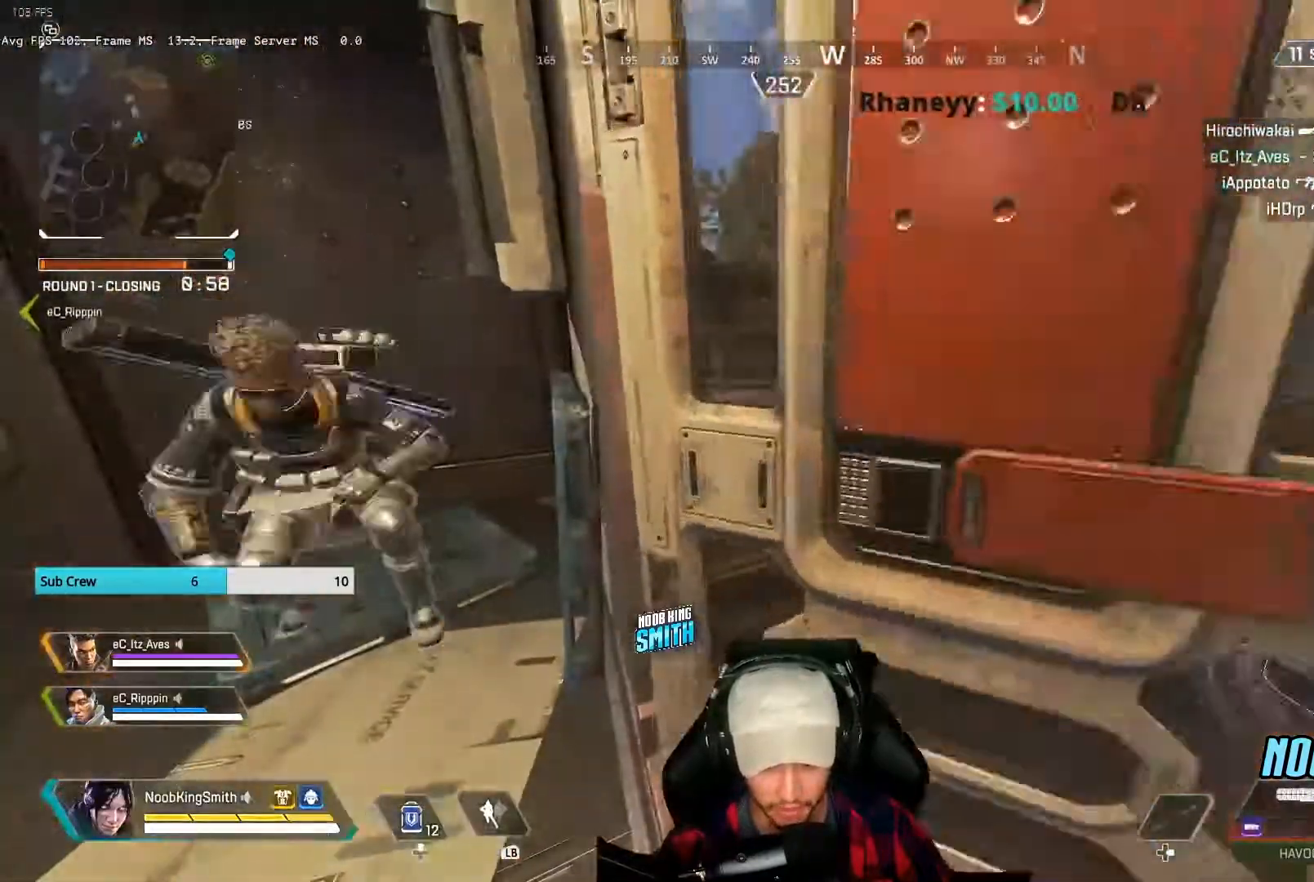
{"dt_ms": 500, "buttons": [], "left_stick": "center", "right_stick": "center", "events": [[67, "R3", "down"], [200, "R3", "up"], [200, "left_stick", "down-left"], [267, "left_stick", "center"]]}
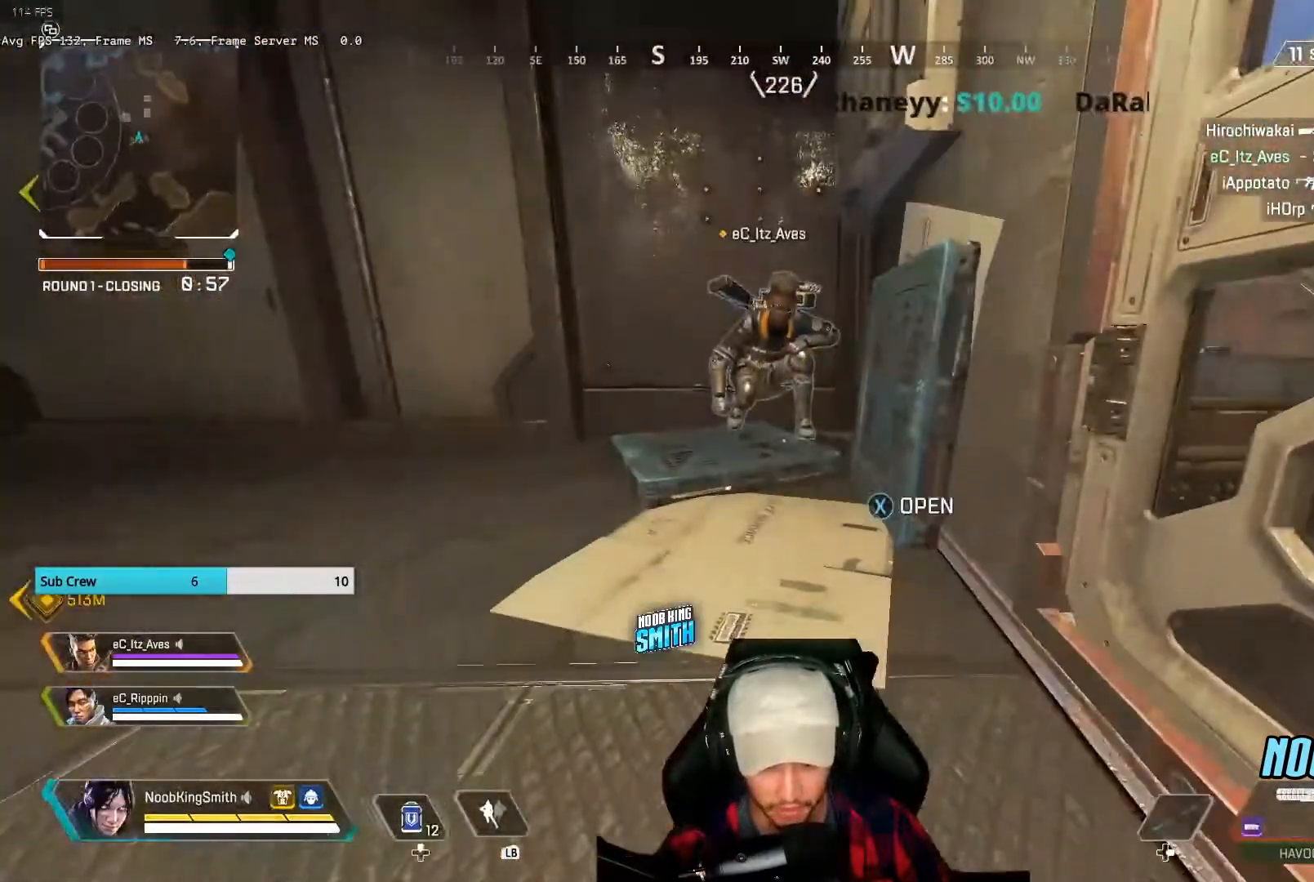
{"dt_ms": 500, "buttons": [], "left_stick": "center", "right_stick": "center", "events": [[367, "left_stick", "up-right"], [467, "left_stick", "center"]]}
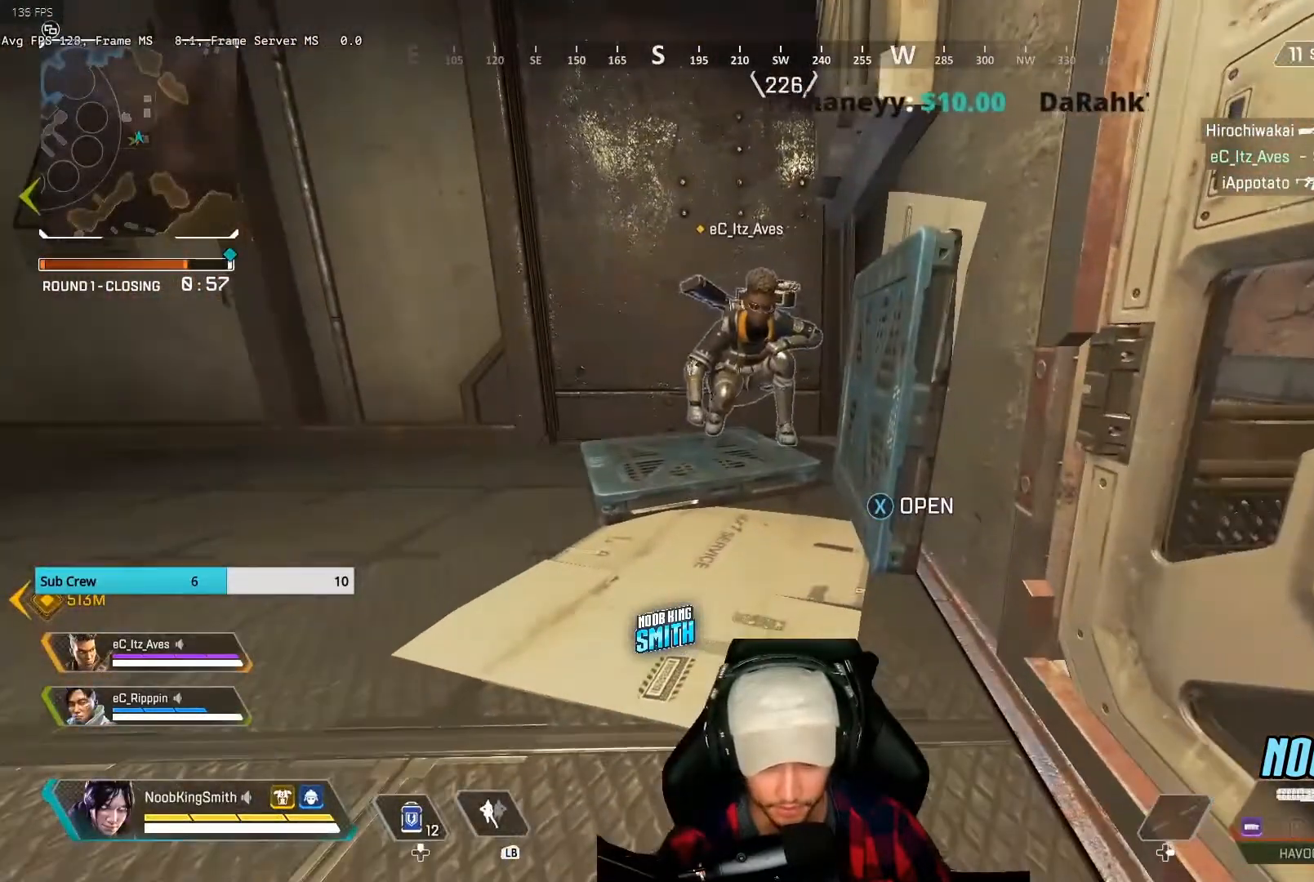
{"dt_ms": 500, "buttons": [], "left_stick": "center", "right_stick": "center", "events": []}
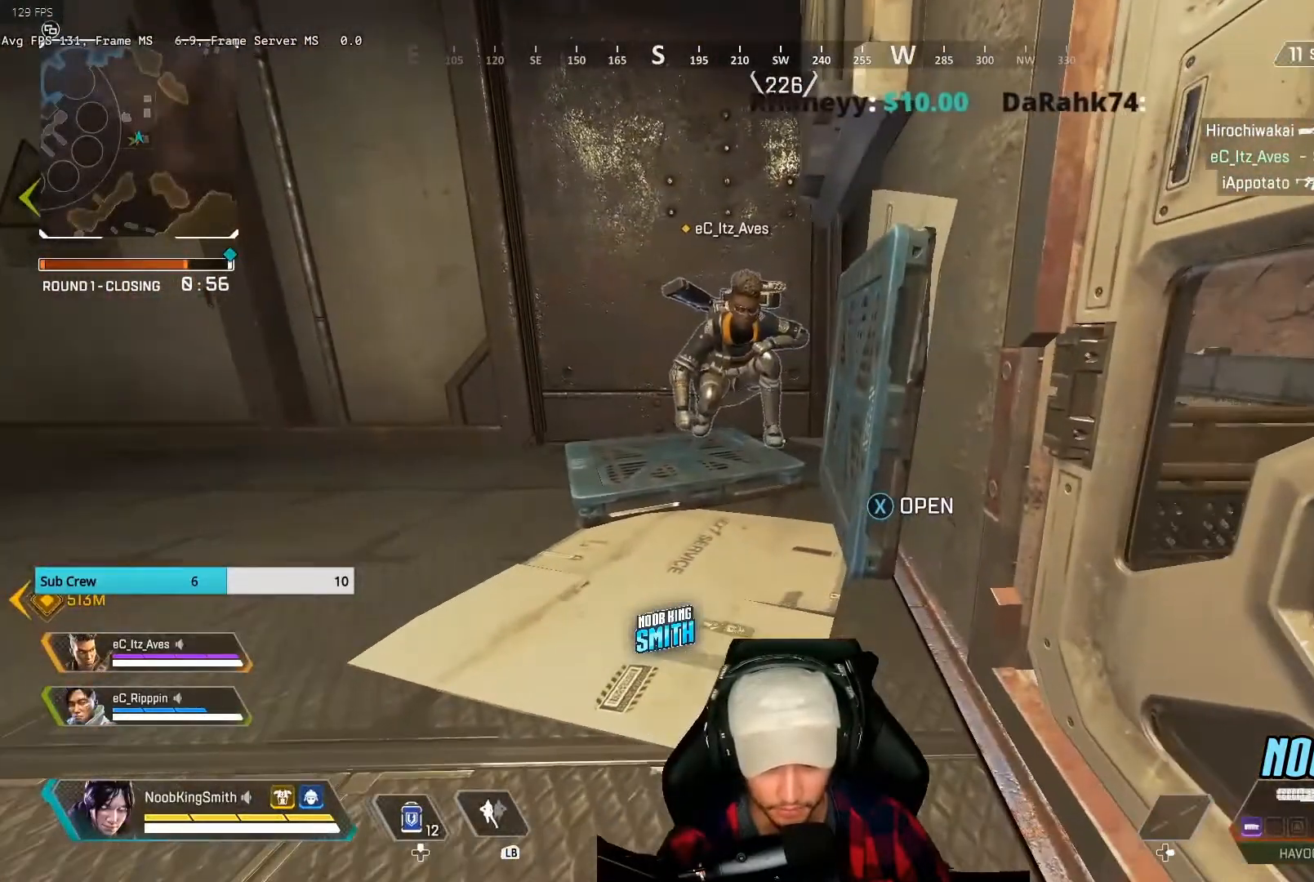
{"dt_ms": 500, "buttons": ["DPAD_DOWN"], "left_stick": "center", "right_stick": "center", "events": [[167, "DPAD_DOWN", "down"]]}
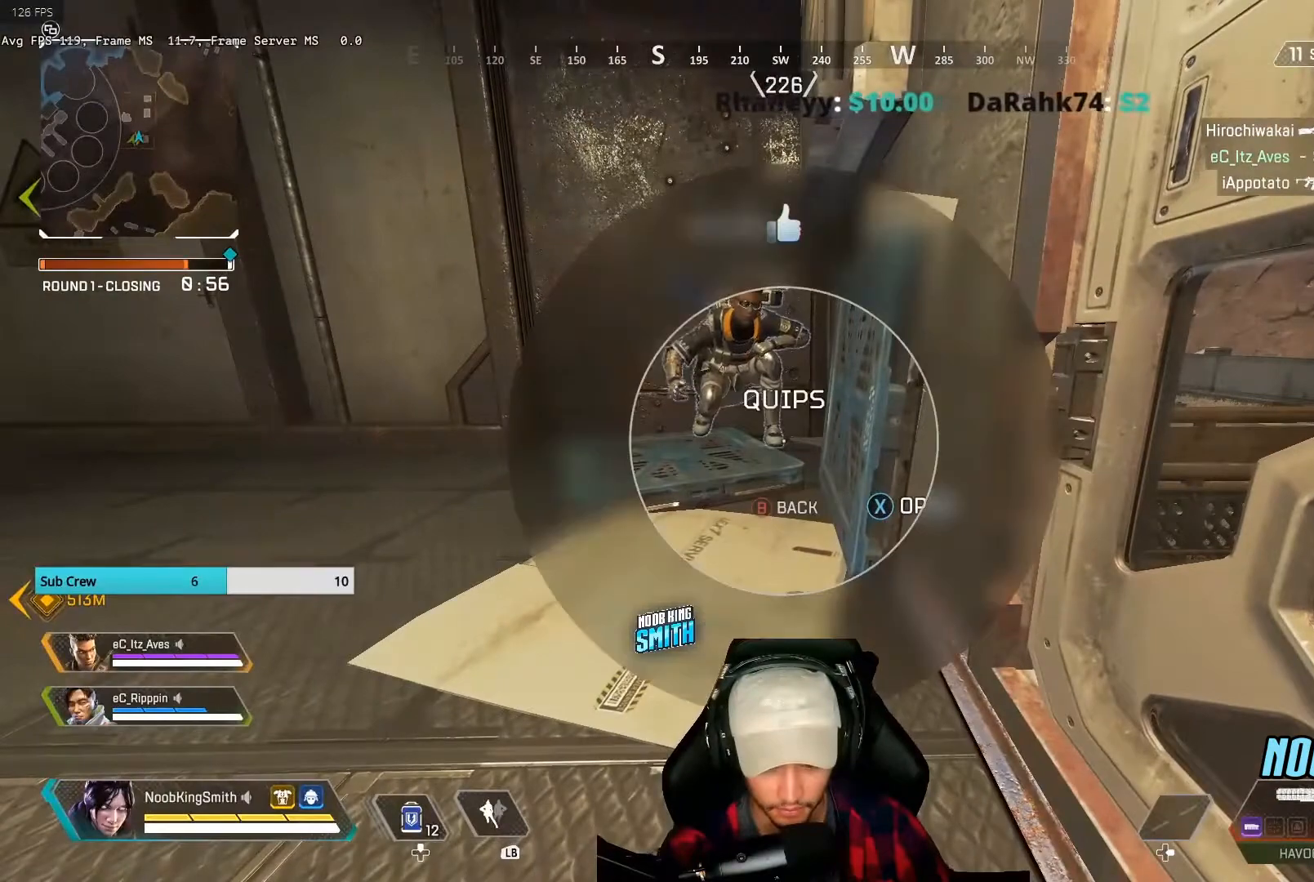
{"dt_ms": 500, "buttons": [], "left_stick": "center", "right_stick": "center", "events": [[233, "right_stick", "up"], [433, "DPAD_DOWN", "up"], [433, "right_stick", "center"]]}
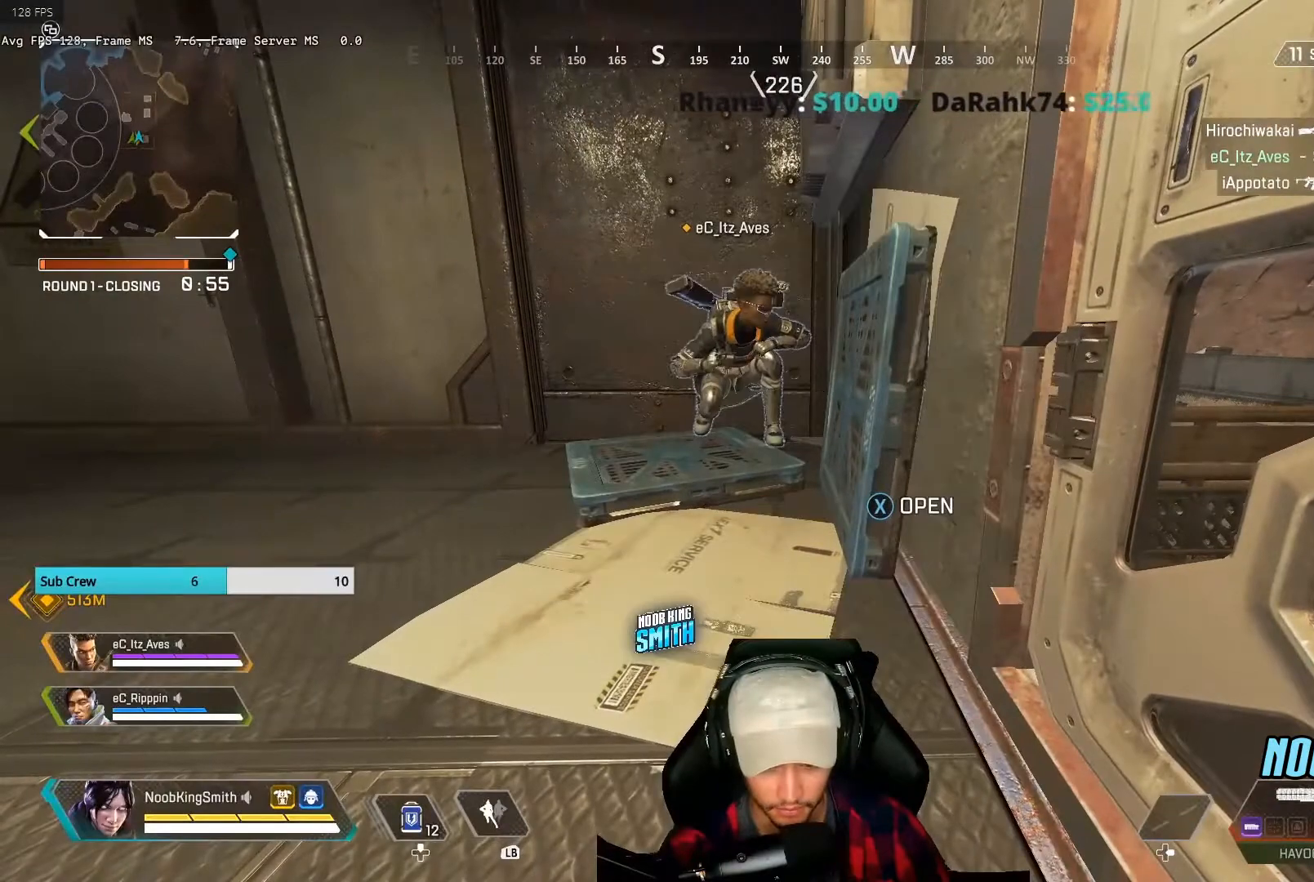
{"dt_ms": 500, "buttons": [], "left_stick": "center", "right_stick": "center", "events": []}
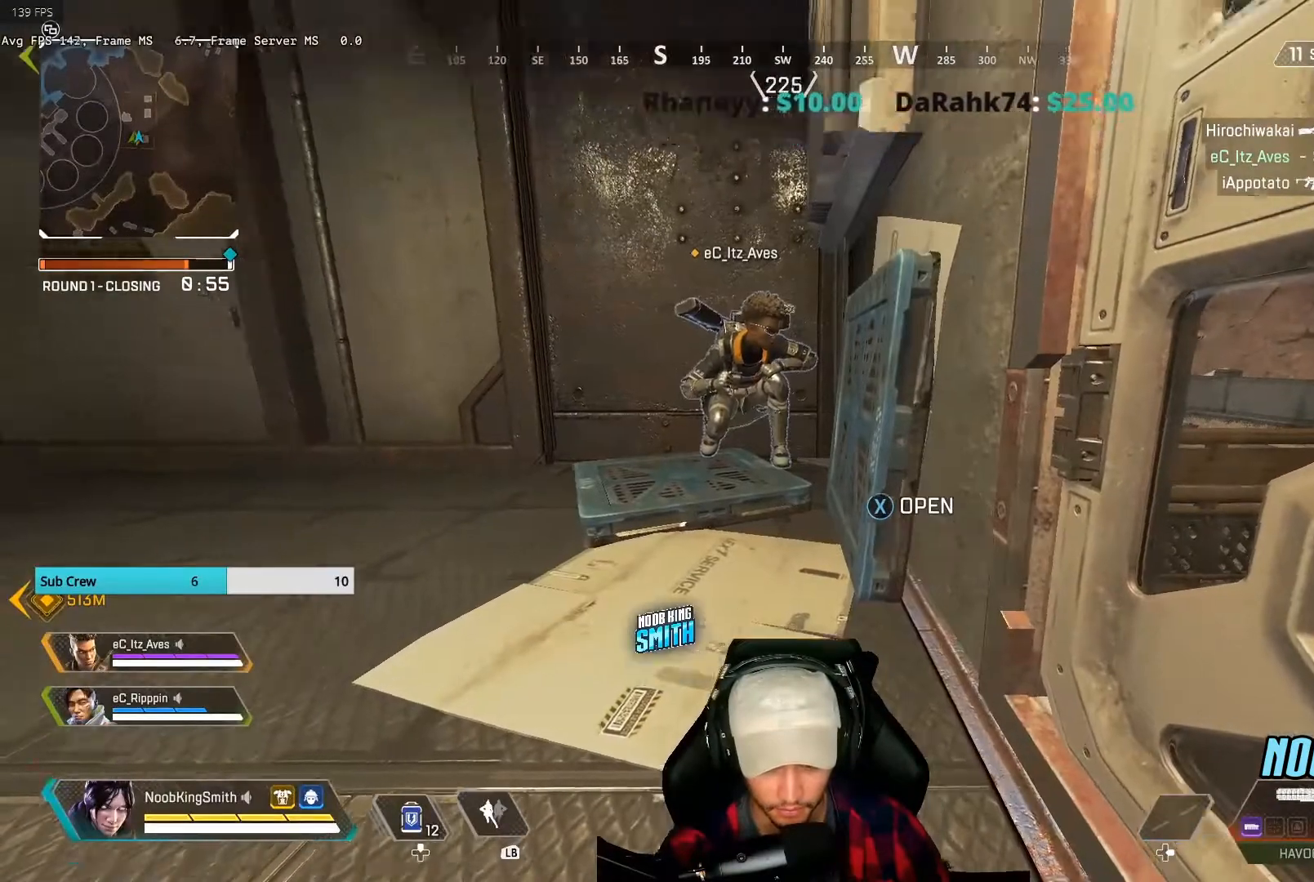
{"dt_ms": 500, "buttons": [], "left_stick": "center", "right_stick": "center", "events": []}
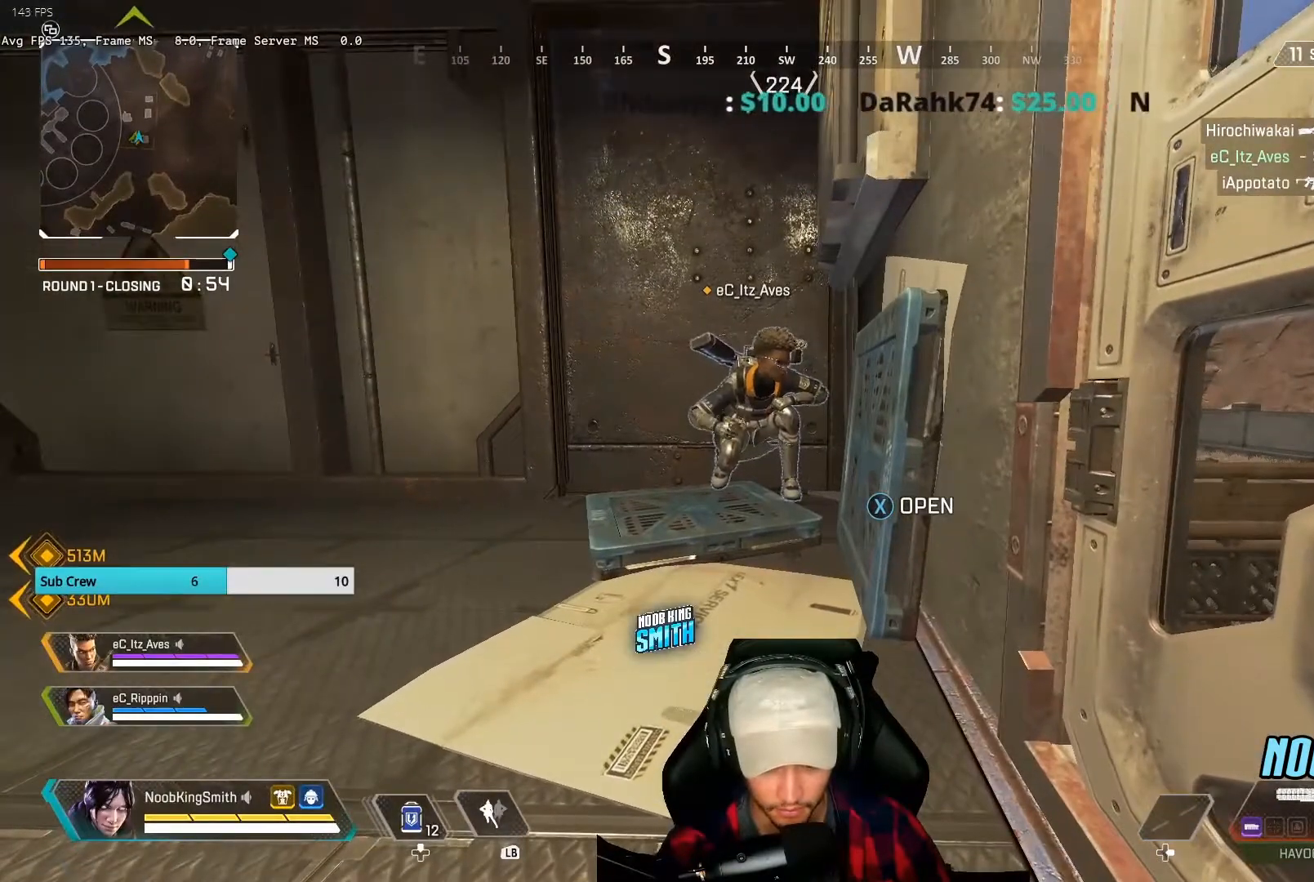
{"dt_ms": 500, "buttons": [], "left_stick": "center", "right_stick": "center", "events": []}
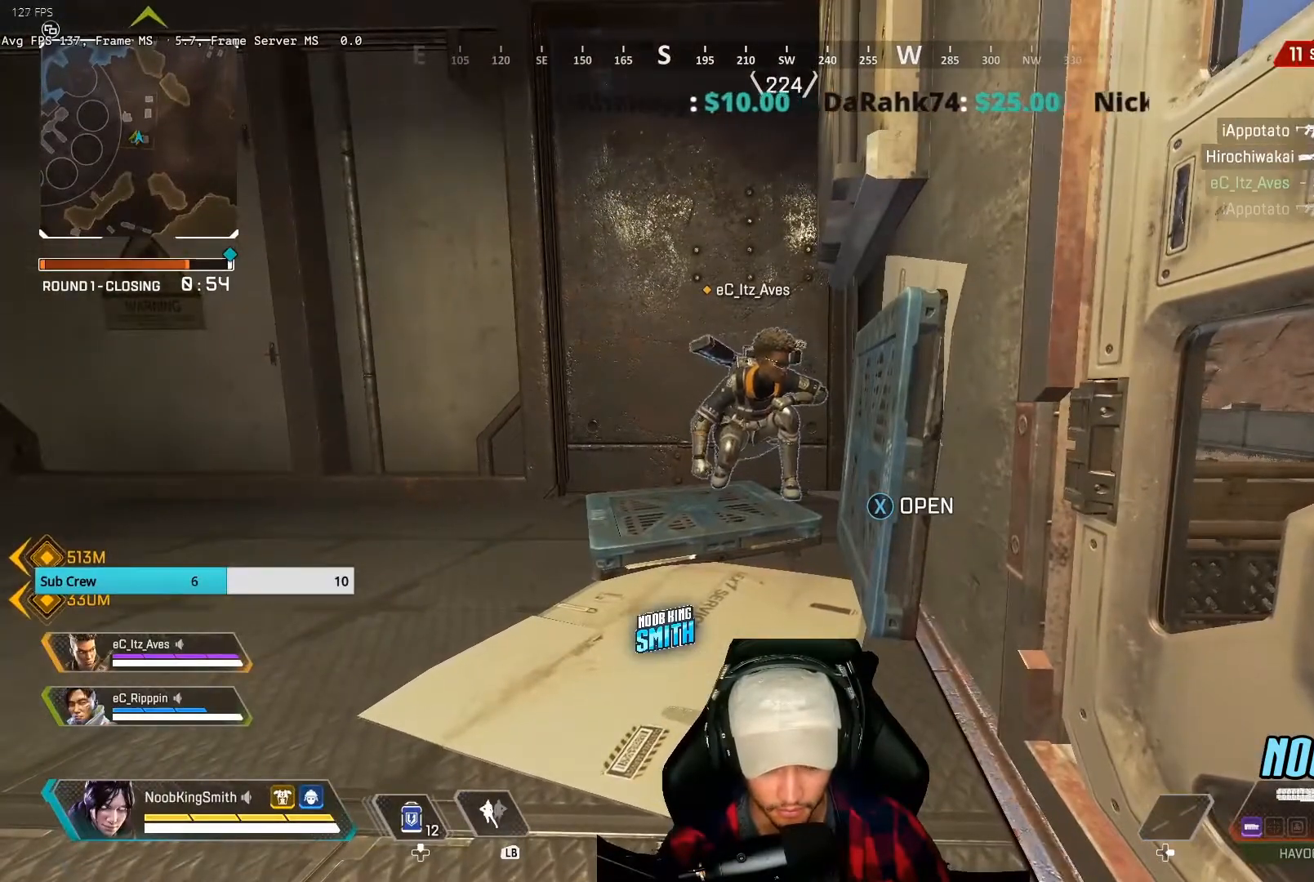
{"dt_ms": 500, "buttons": [], "left_stick": "center", "right_stick": "center", "events": []}
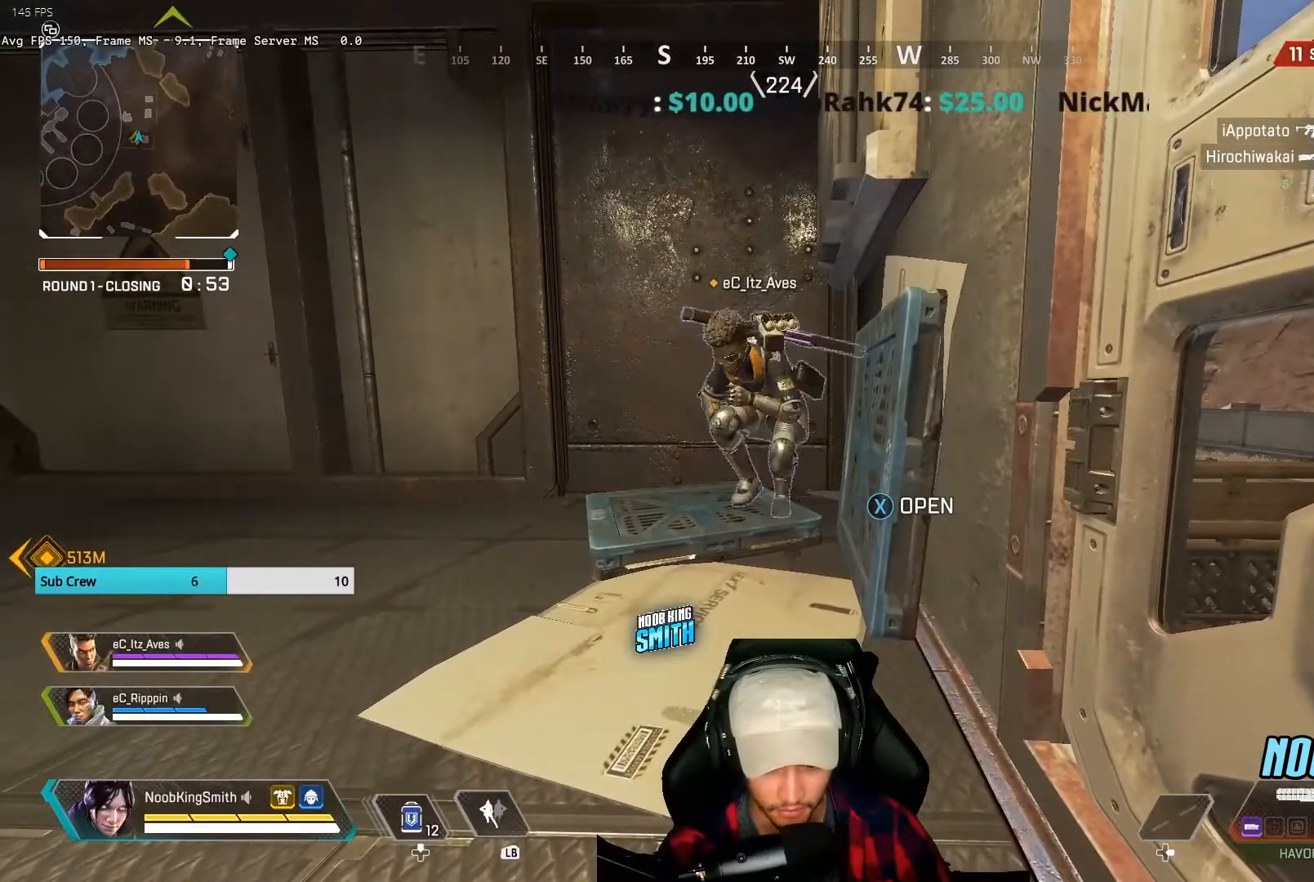
{"dt_ms": 500, "buttons": ["DPAD_DOWN"], "left_stick": "center", "right_stick": "center", "events": [[300, "DPAD_DOWN", "down"]]}
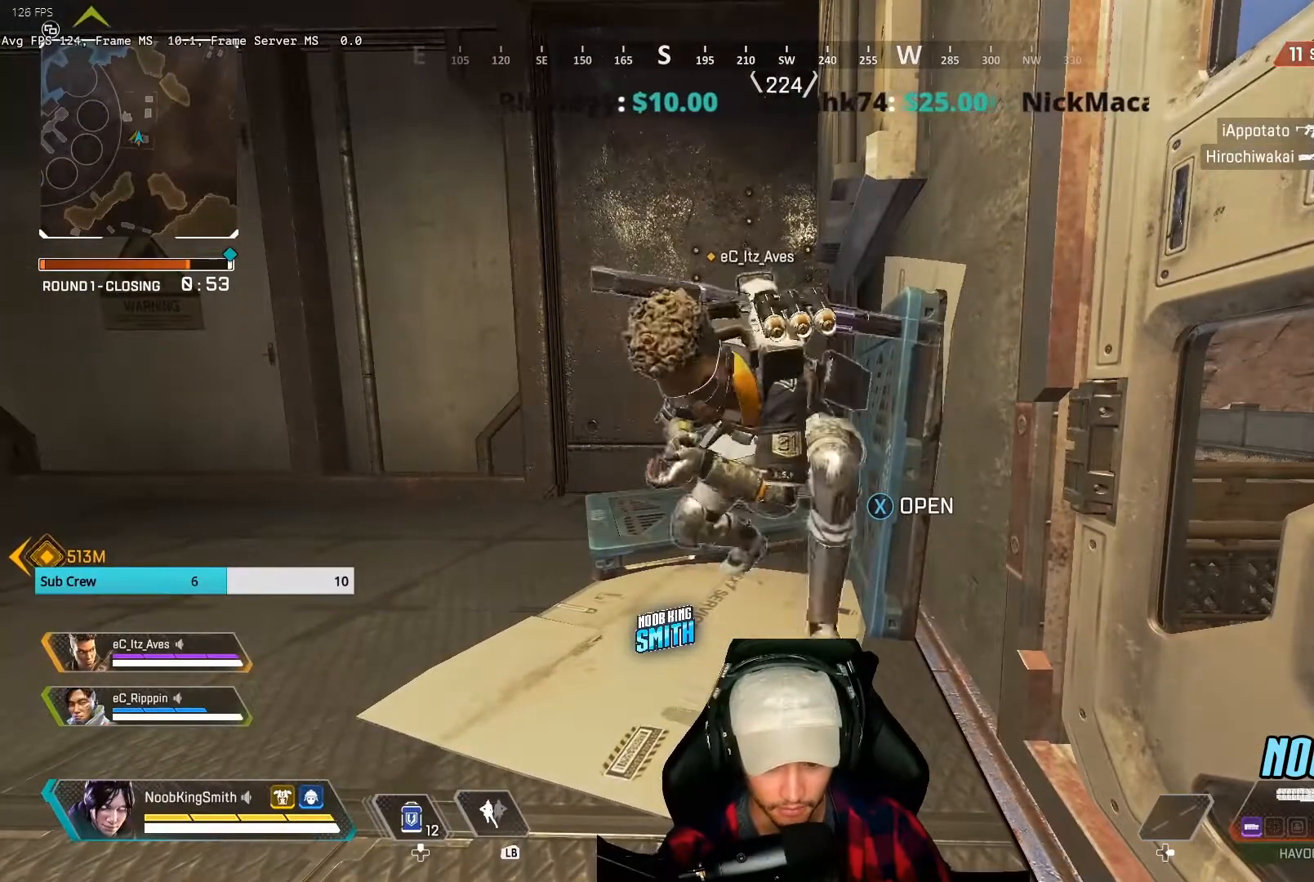
{"dt_ms": 500, "buttons": [], "left_stick": "center", "right_stick": "center", "events": [[267, "DPAD_DOWN", "up"]]}
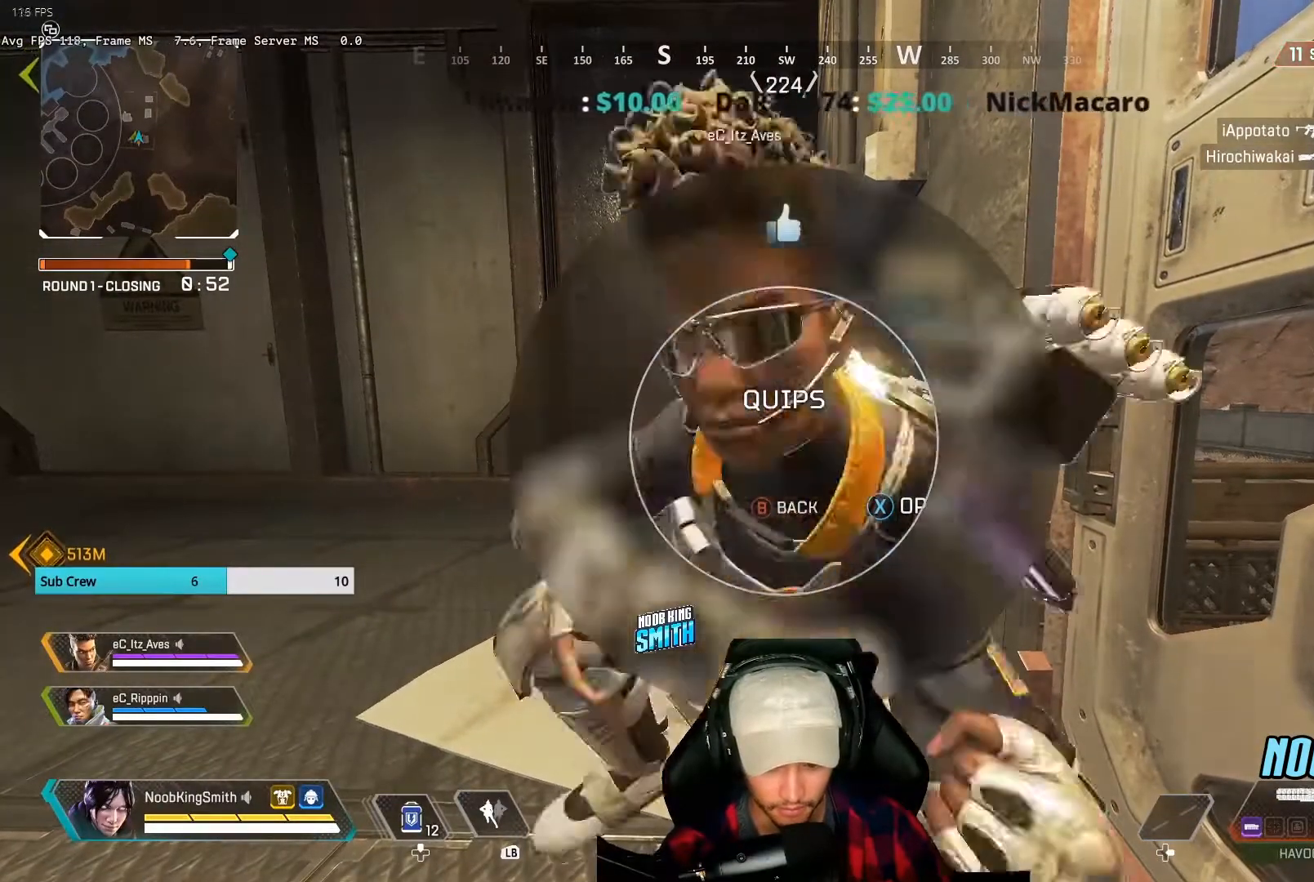
{"dt_ms": 500, "buttons": ["DPAD_DOWN"], "left_stick": "center", "right_stick": "center", "events": [[200, "DPAD_DOWN", "down"]]}
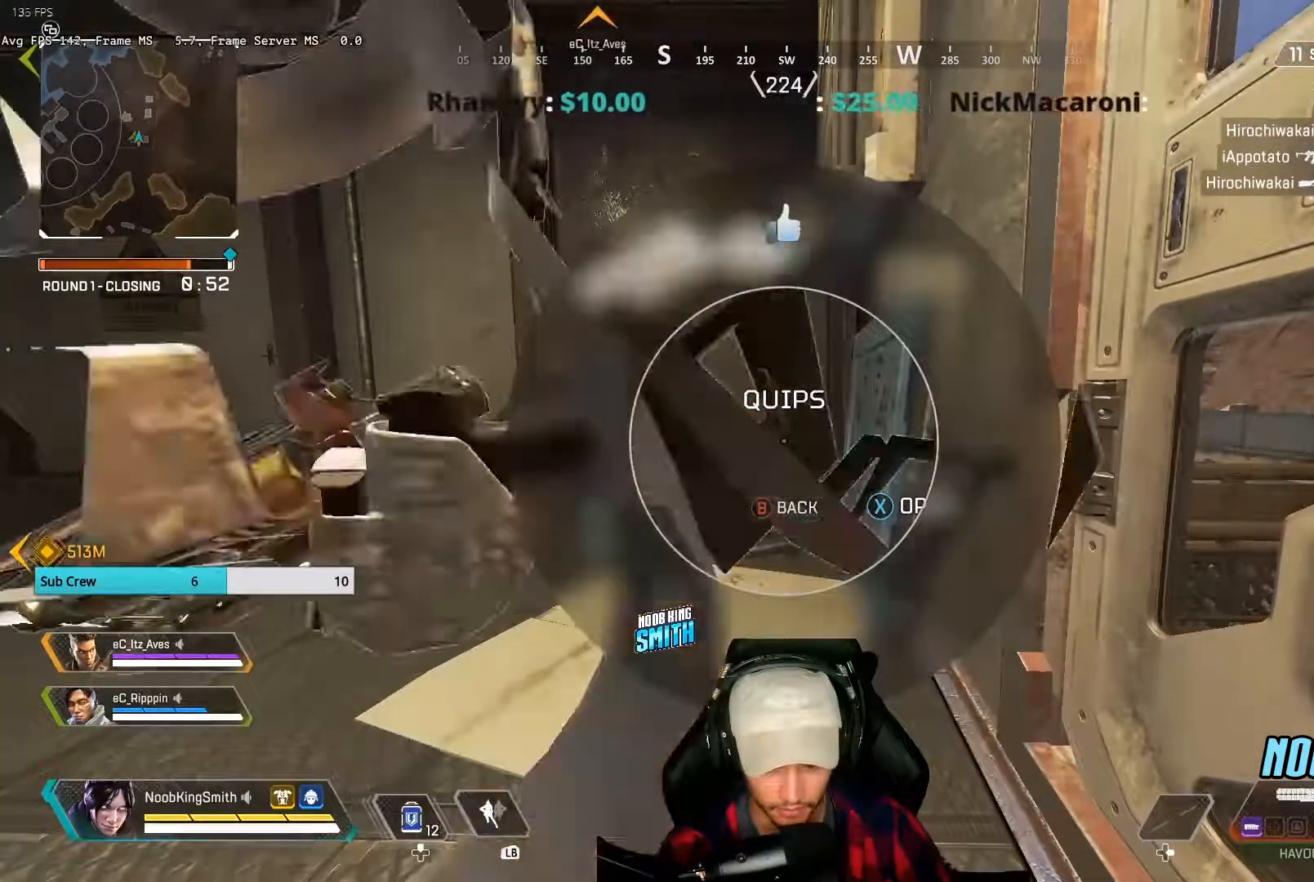
{"dt_ms": 500, "buttons": [], "left_stick": "center", "right_stick": "center", "events": [[100, "right_stick", "down"], [233, "DPAD_DOWN", "up"], [267, "right_stick", "center"]]}
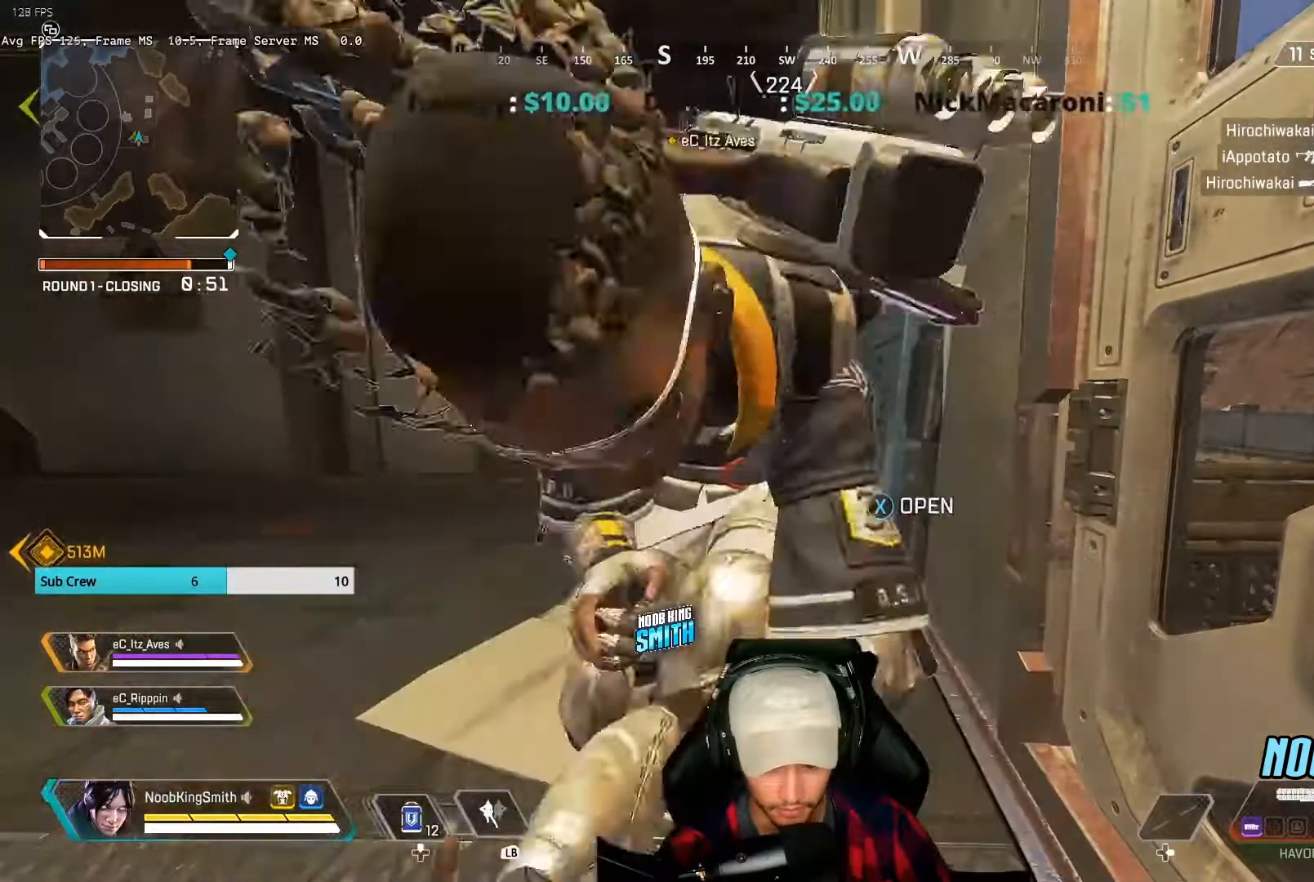
{"dt_ms": 500, "buttons": [], "left_stick": "center", "right_stick": "center", "events": []}
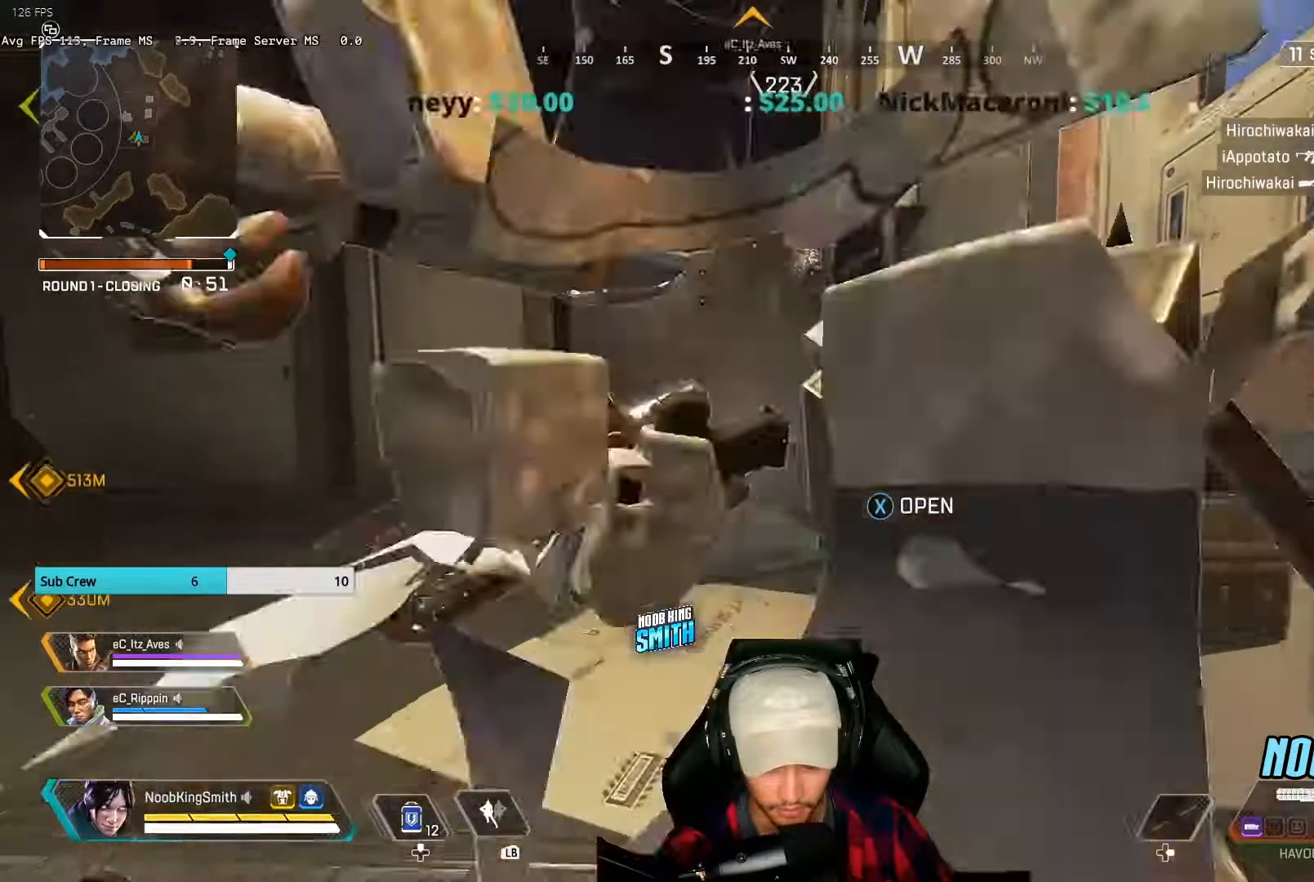
{"dt_ms": 500, "buttons": [], "left_stick": "center", "right_stick": "center", "events": []}
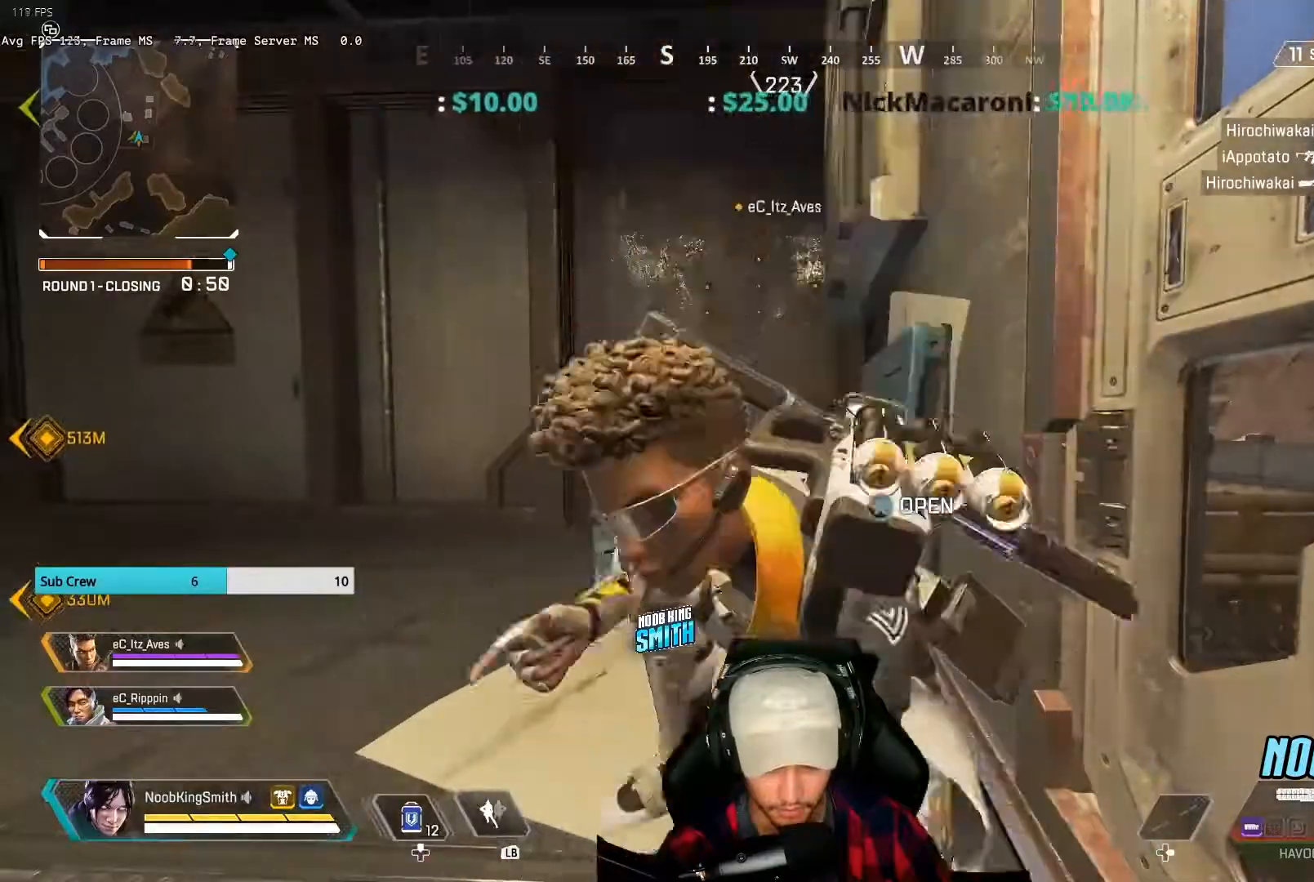
{"dt_ms": 500, "buttons": [], "left_stick": "left", "right_stick": "right", "events": [[333, "left_stick", "left"], [500, "right_stick", "right"]]}
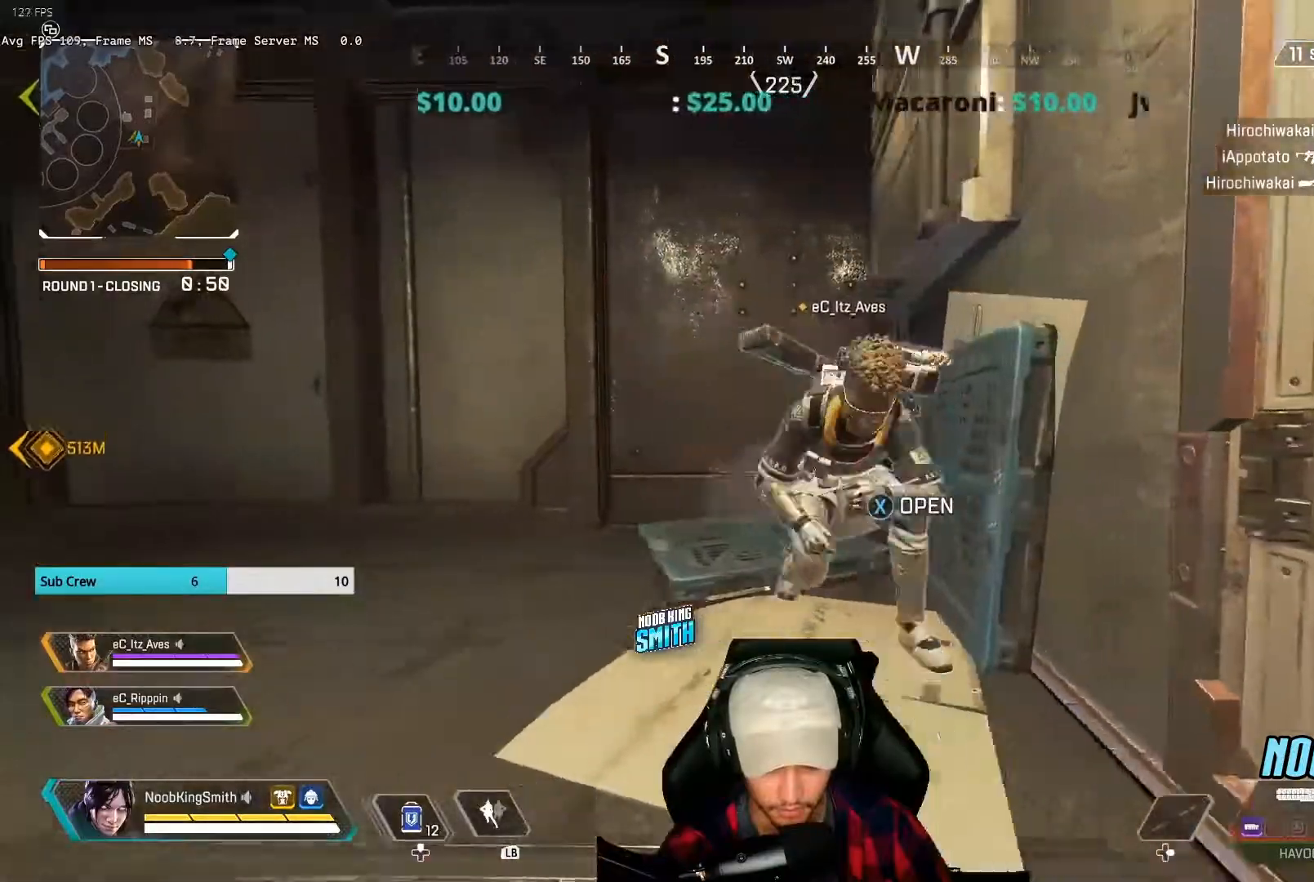
{"dt_ms": 500, "buttons": [], "left_stick": "center", "right_stick": "center", "events": [[367, "right_stick", "center"], [400, "left_stick", "center"]]}
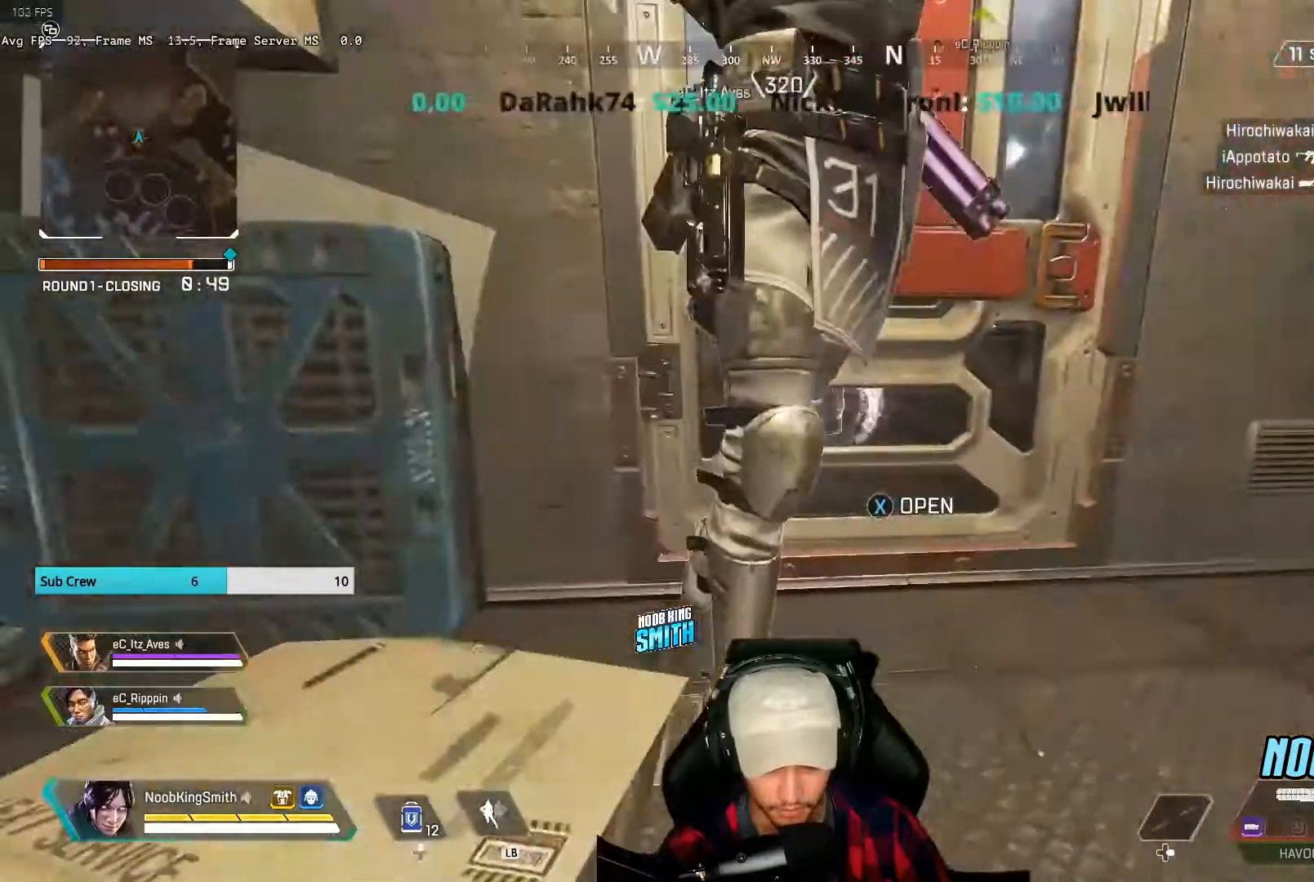
{"dt_ms": 500, "buttons": [], "left_stick": "right", "right_stick": "left", "events": [[200, "left_stick", "right"], [200, "right_stick", "left"]]}
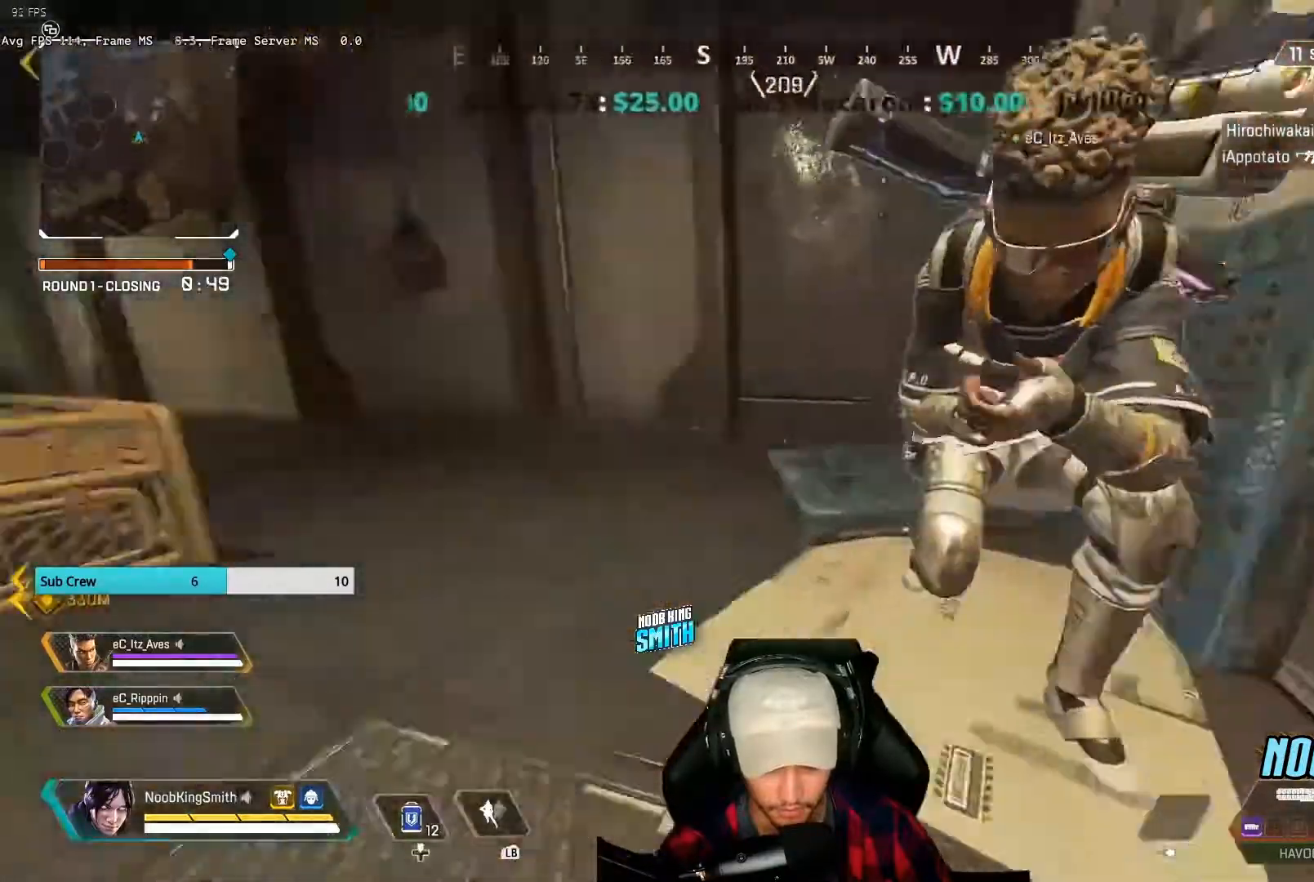
{"dt_ms": 500, "buttons": [], "left_stick": "left", "right_stick": "center", "events": [[100, "right_stick", "center"], [167, "left_stick", "center"], [433, "left_stick", "left"]]}
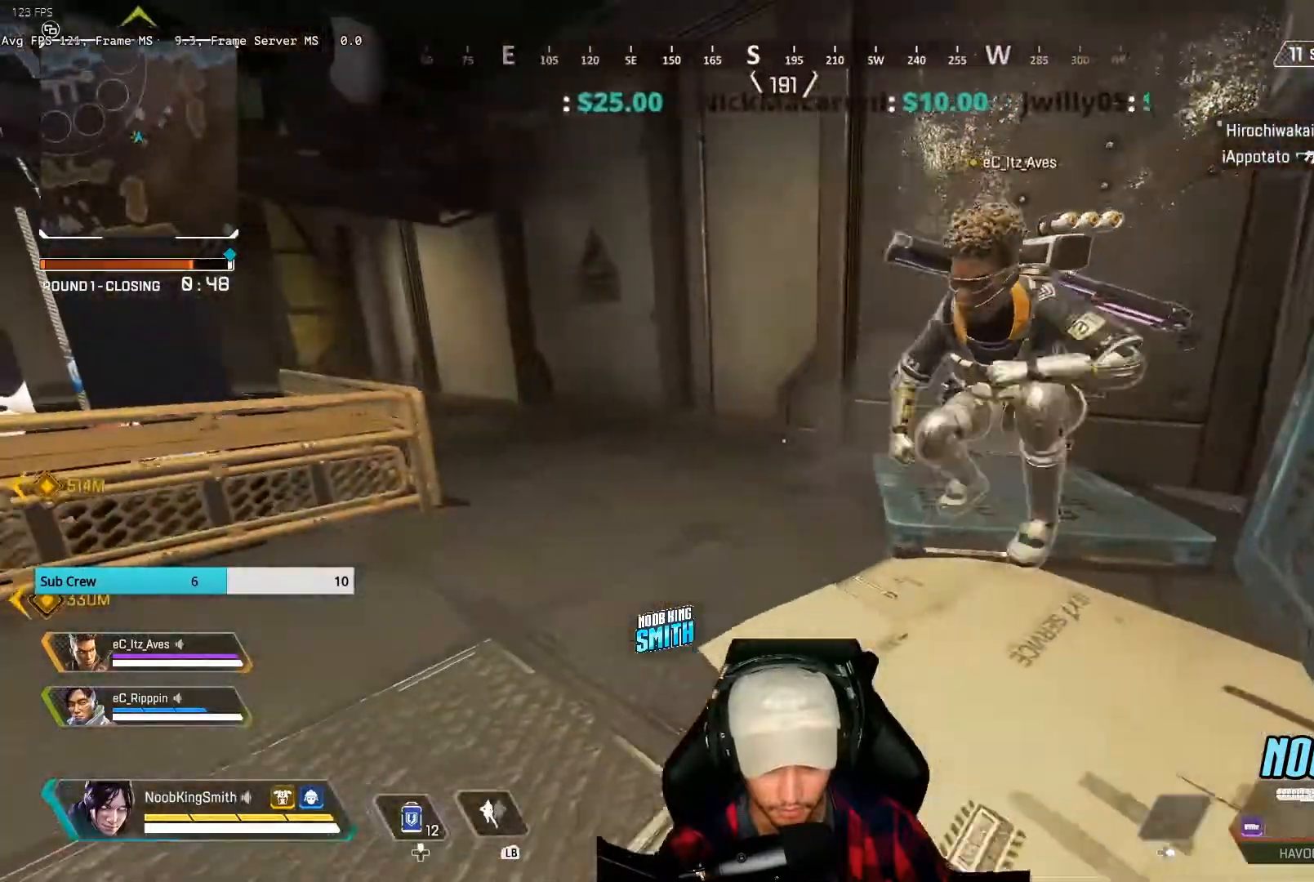
{"dt_ms": 500, "buttons": [], "left_stick": "center", "right_stick": "center", "events": [[33, "right_stick", "right"], [300, "right_stick", "center"], [433, "left_stick", "center"]]}
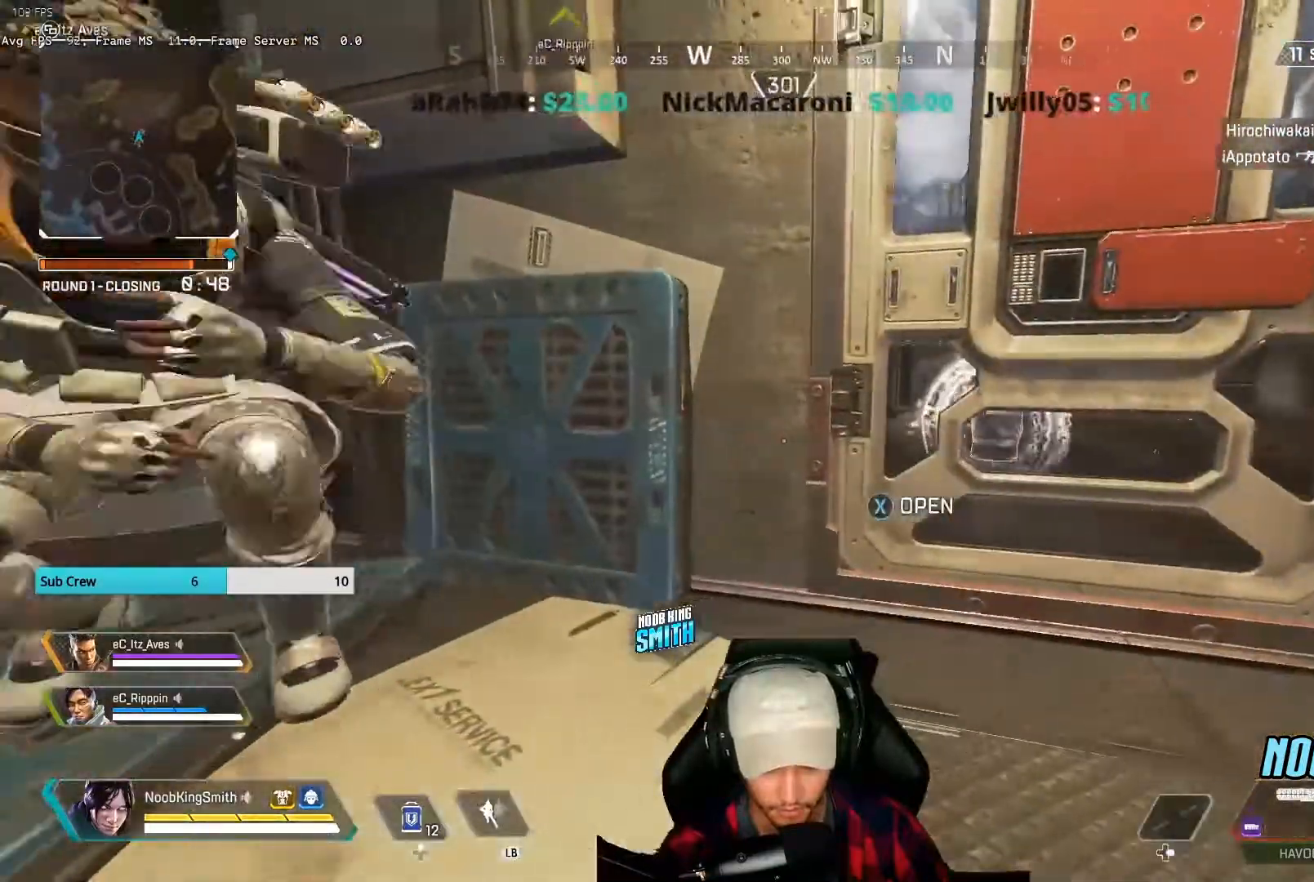
{"dt_ms": 500, "buttons": [], "left_stick": "right", "right_stick": "left", "events": [[267, "right_stick", "left"], [300, "left_stick", "right"]]}
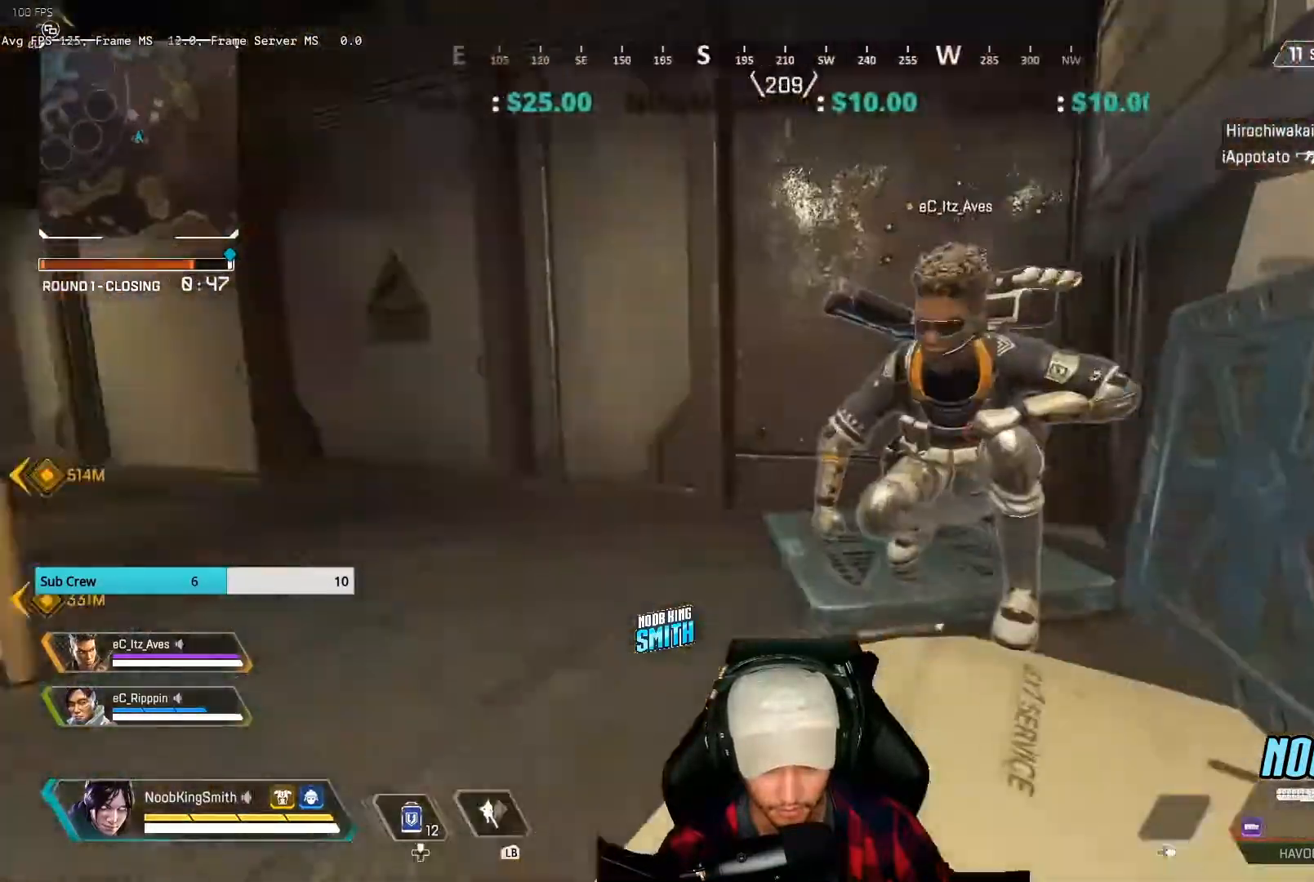
{"dt_ms": 500, "buttons": [], "left_stick": "left", "right_stick": "right", "events": [[33, "right_stick", "center"], [200, "left_stick", "center"], [367, "left_stick", "left"], [433, "right_stick", "right"]]}
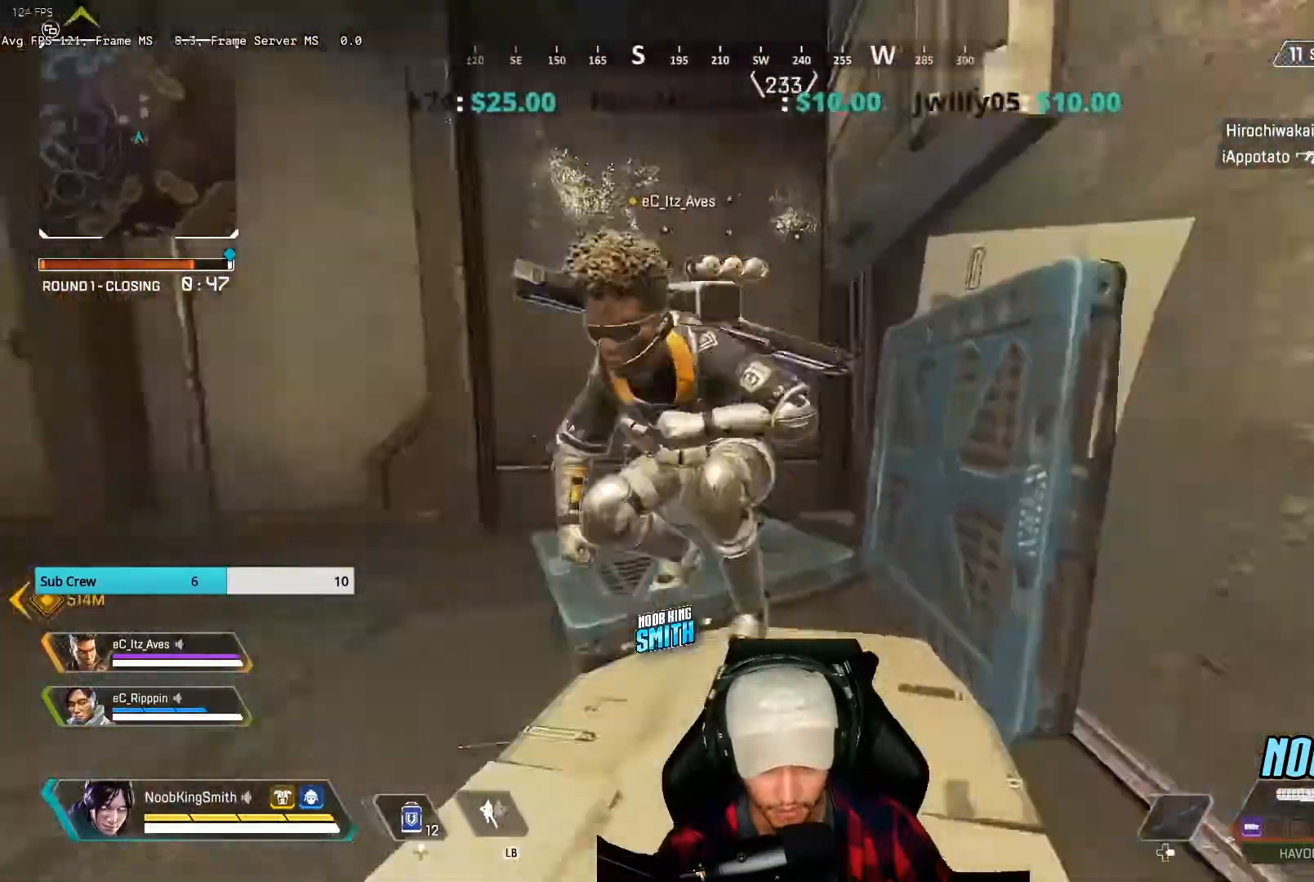
{"dt_ms": 500, "buttons": [], "left_stick": "right", "right_stick": "left", "events": [[233, "right_stick", "center"], [333, "right_stick", "left"], [367, "left_stick", "right"]]}
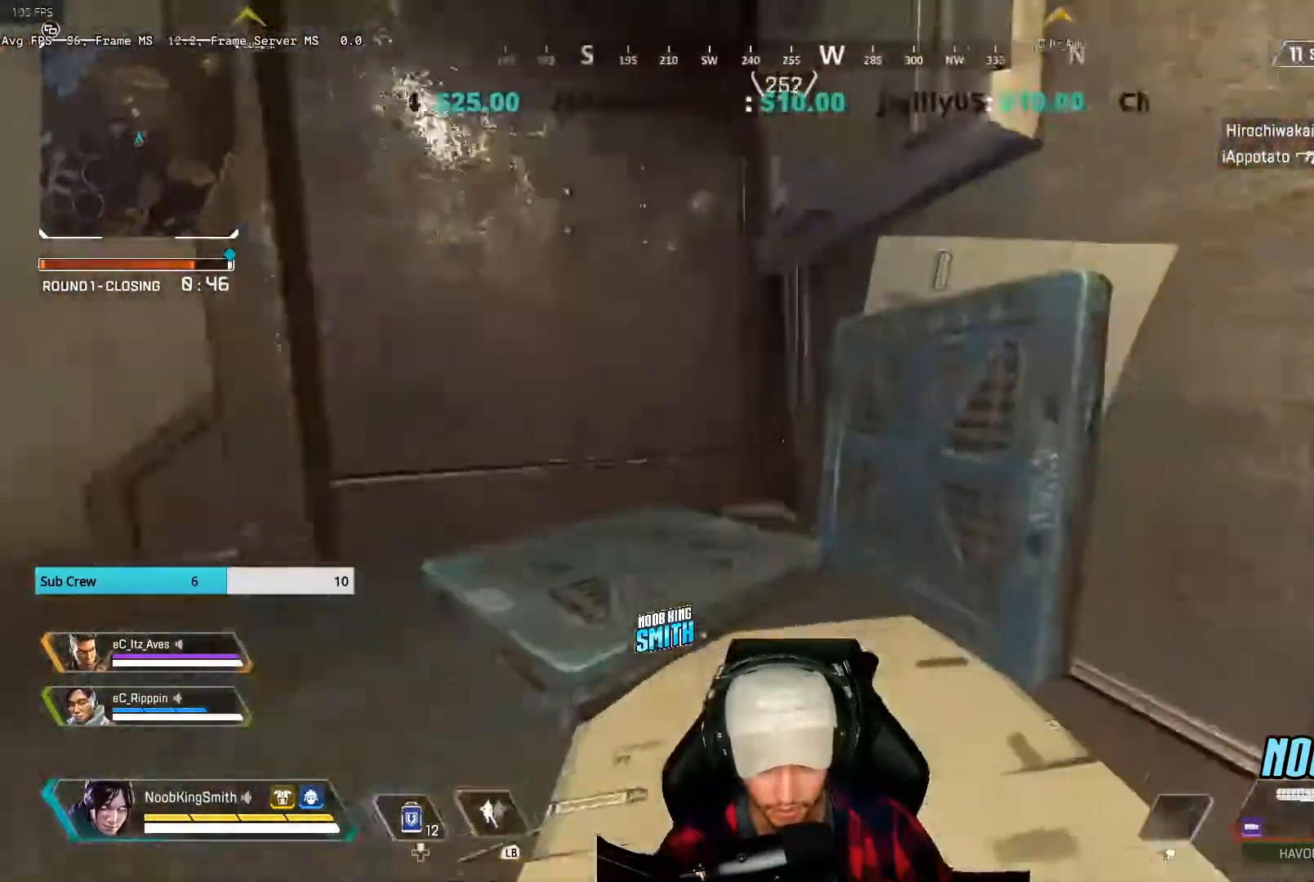
{"dt_ms": 500, "buttons": [], "left_stick": "left", "right_stick": "center", "events": [[267, "left_stick", "center"], [300, "right_stick", "center"], [433, "left_stick", "left"]]}
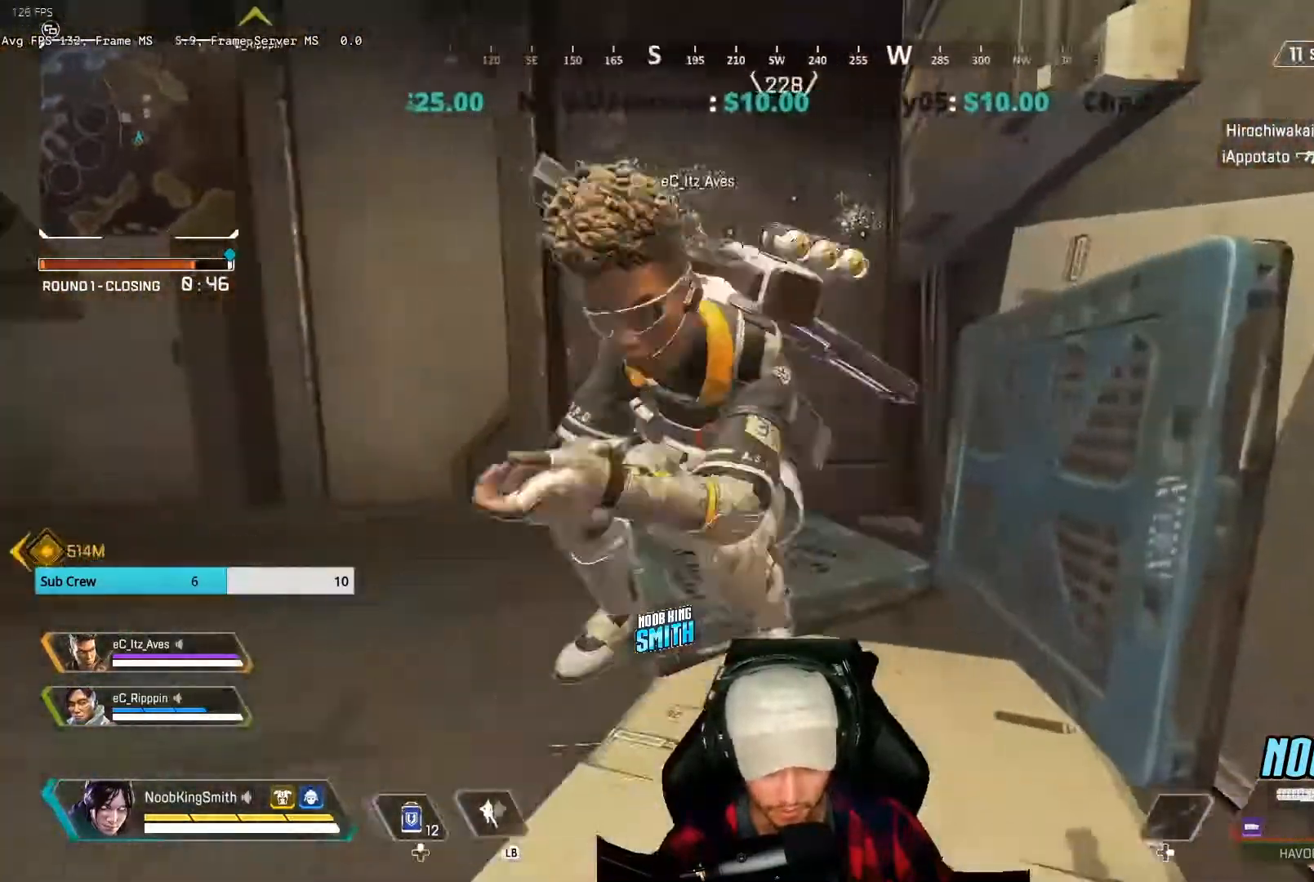
{"dt_ms": 500, "buttons": [], "left_stick": "left", "right_stick": "center", "events": []}
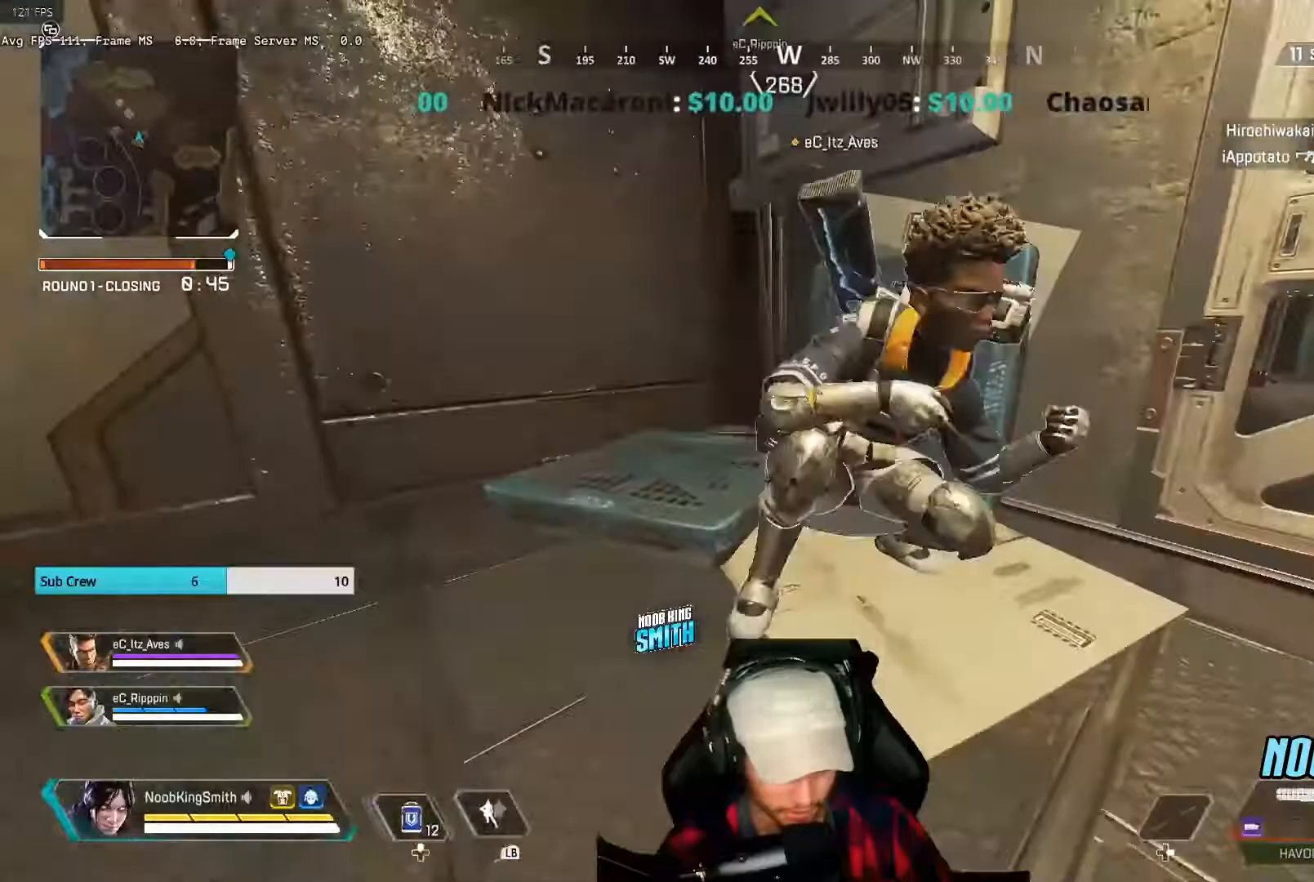
{"dt_ms": 500, "buttons": [], "left_stick": "right", "right_stick": "center", "events": [[67, "left_stick", "right"], [100, "right_stick", "left"], [500, "right_stick", "center"]]}
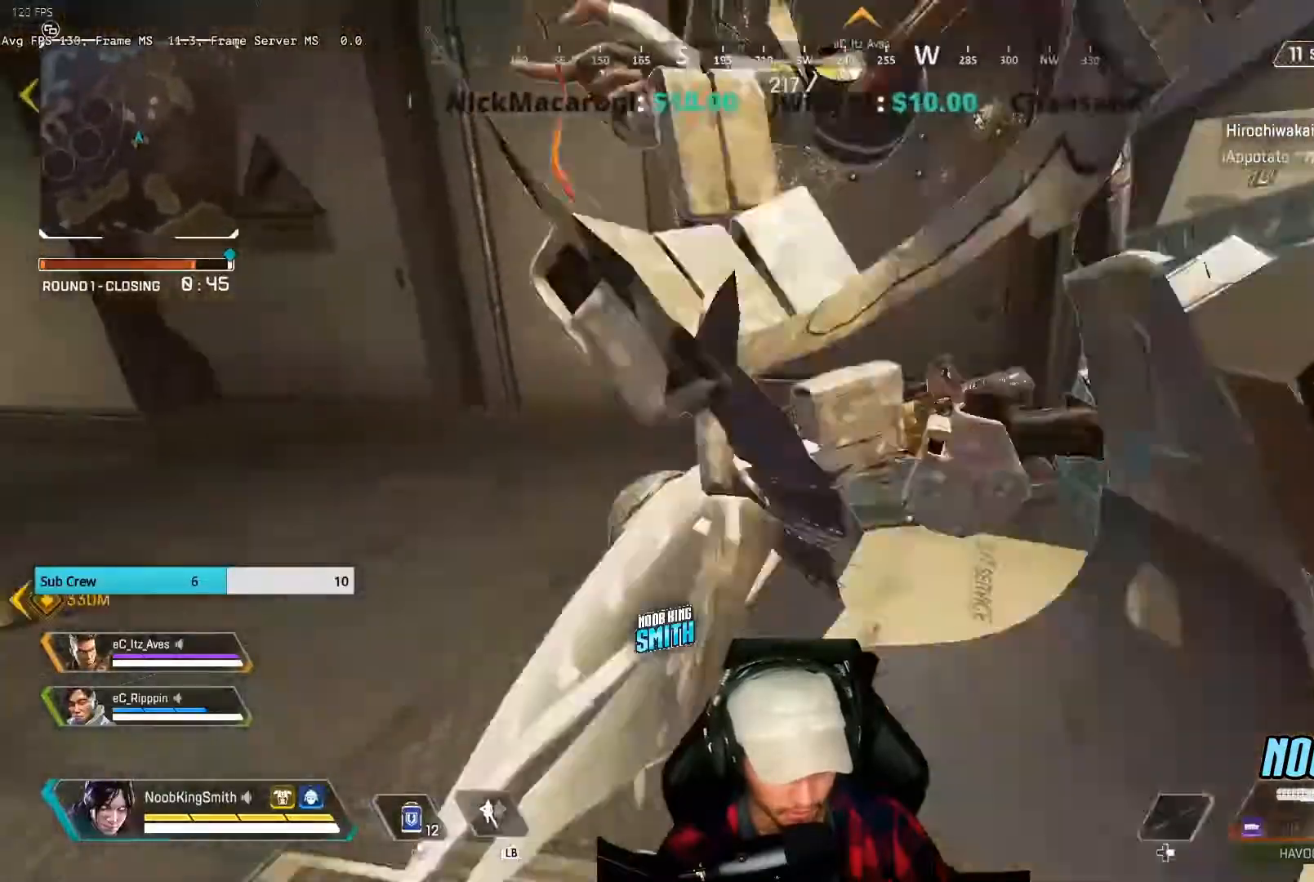
{"dt_ms": 1000, "buttons": [], "left_stick": "right", "right_stick": "center"}
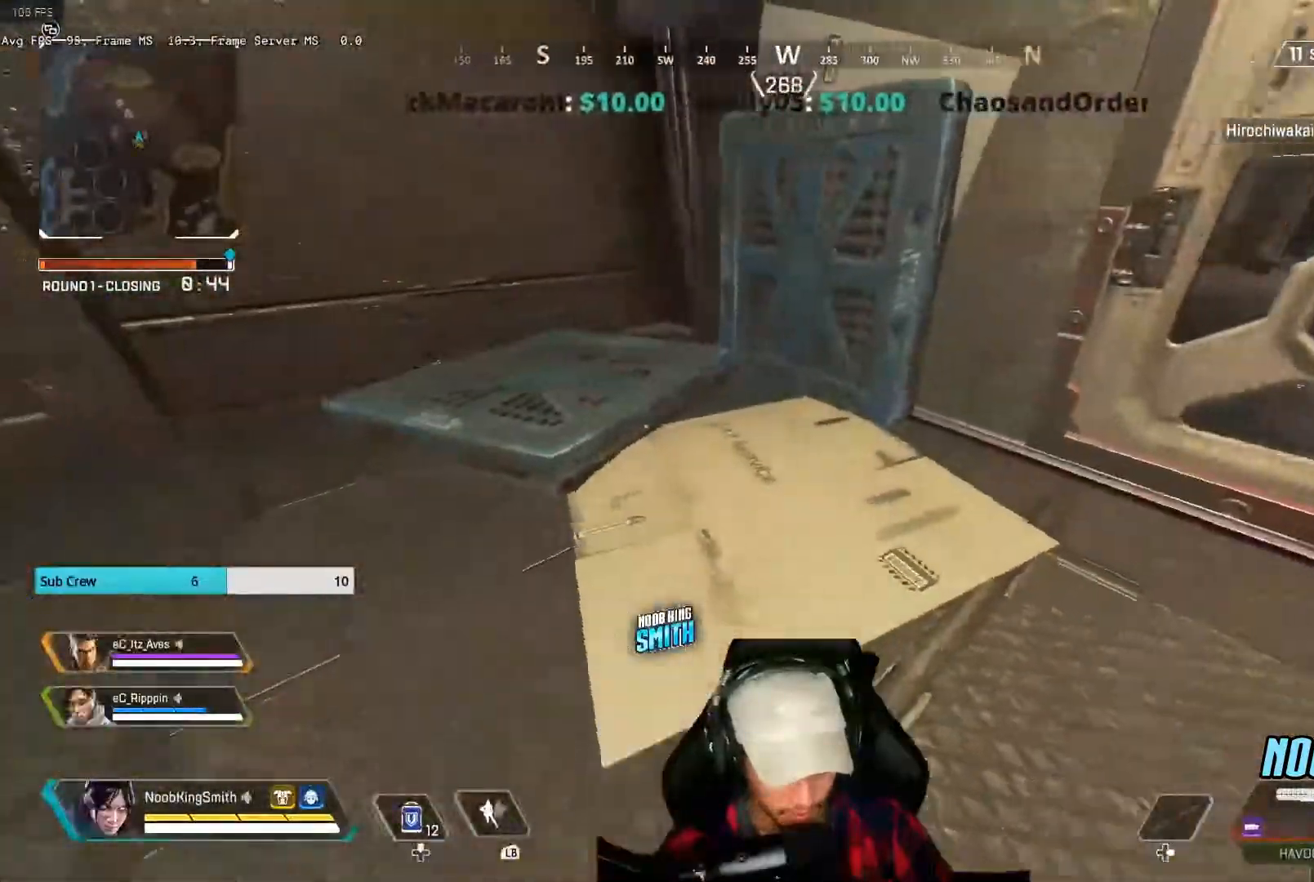
{"dt_ms": 500, "buttons": [], "left_stick": "right", "right_stick": "left", "events": [[33, "right_stick", "left"]]}